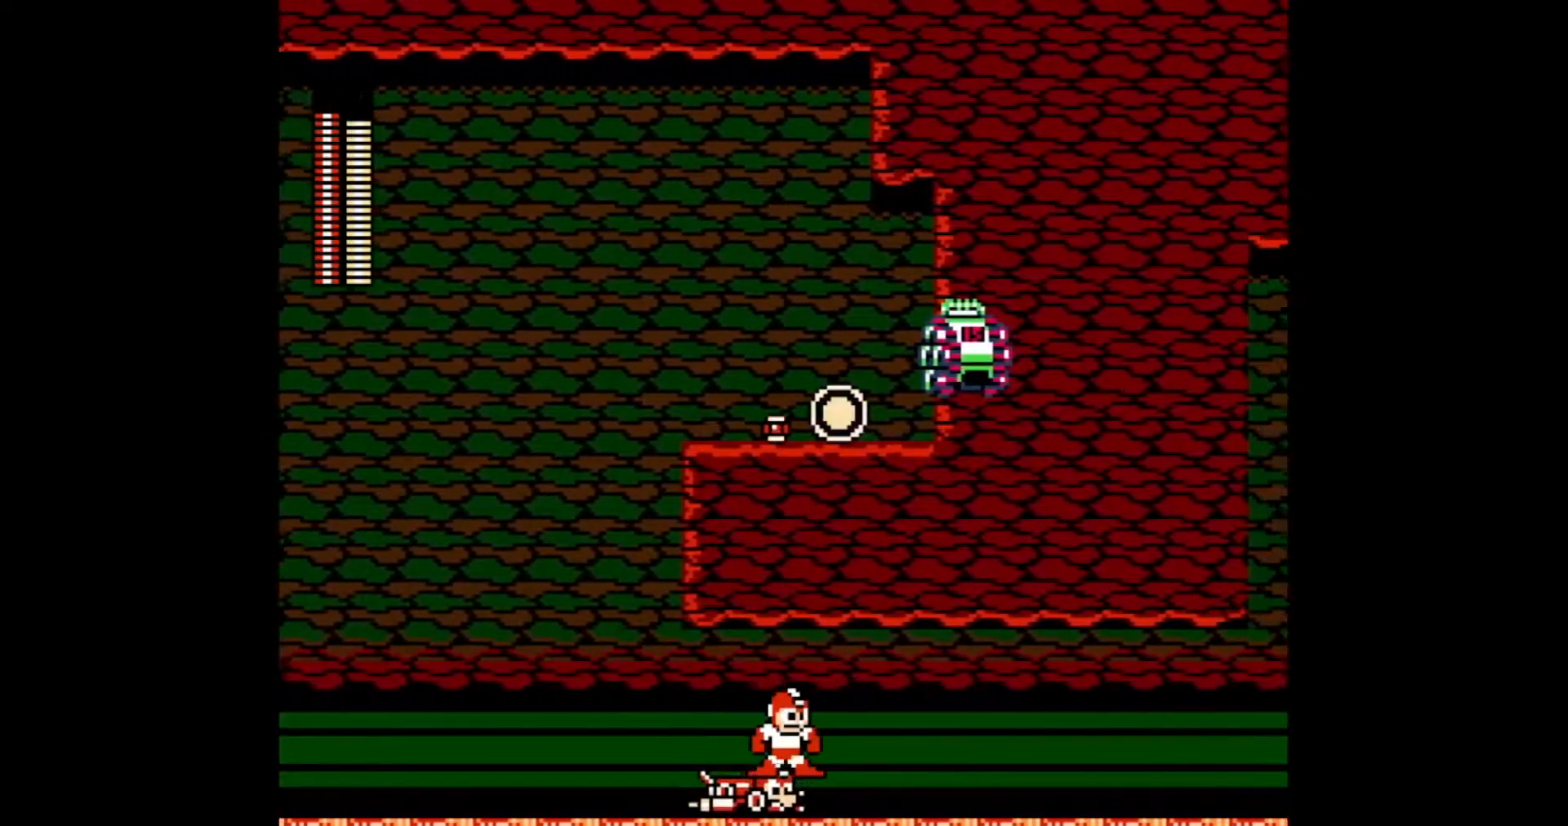
Gameplay with a controller; each line is a JSON object with the inputs held at the frame after it. "events" lists button and stick changes between this image and that frame as [ms after this image, input, new state], when the widget could be followed in between. Not read: L3 R3.
{"buttons": ["DPAD_DOWN"], "events": [[233, "DPAD_DOWN", "down"]]}
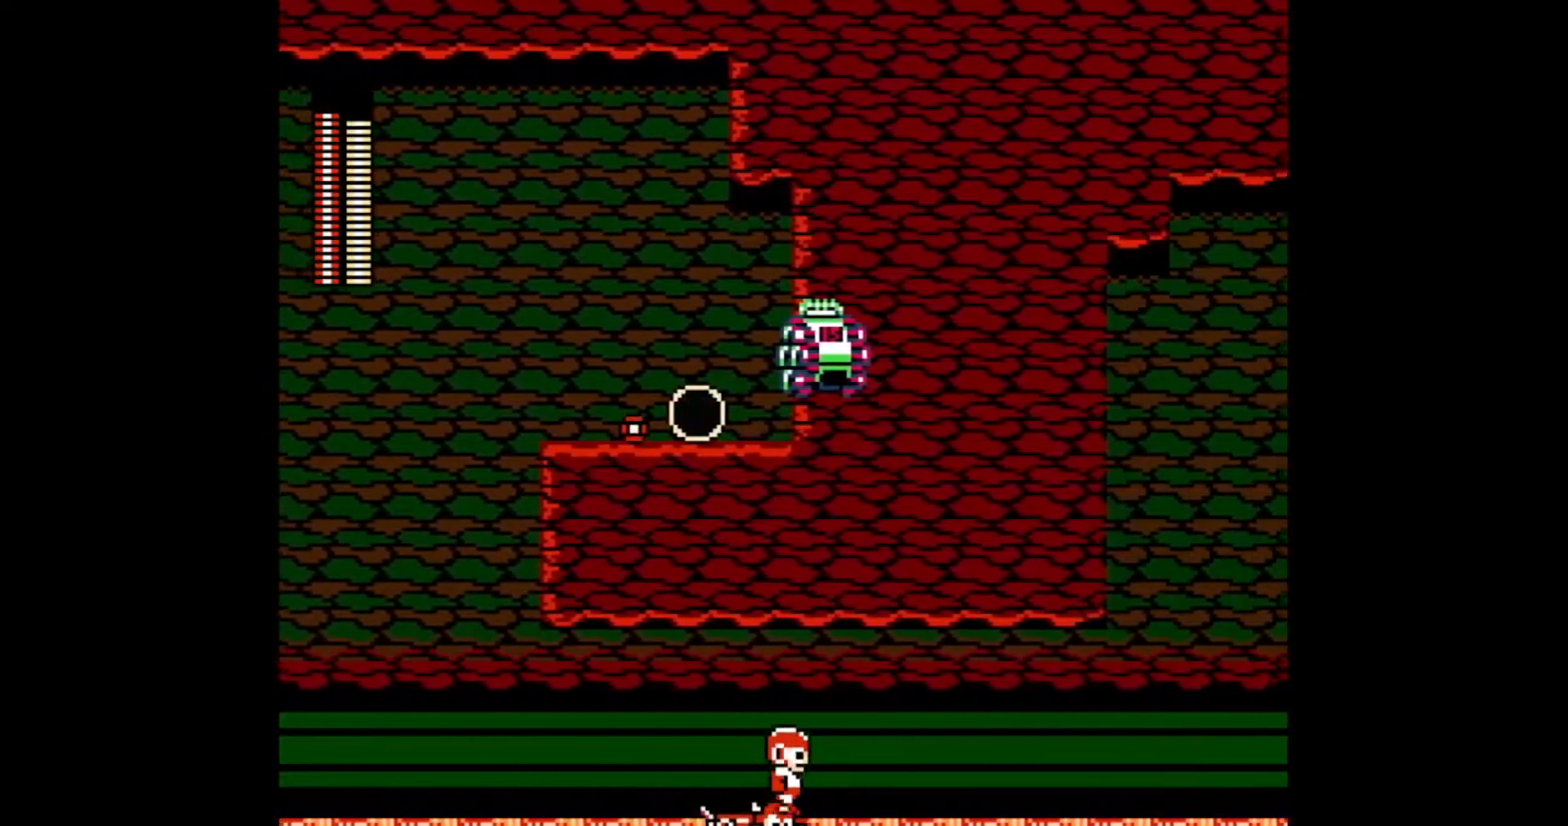
{"buttons": [], "events": [[433, "DPAD_DOWN", "up"]]}
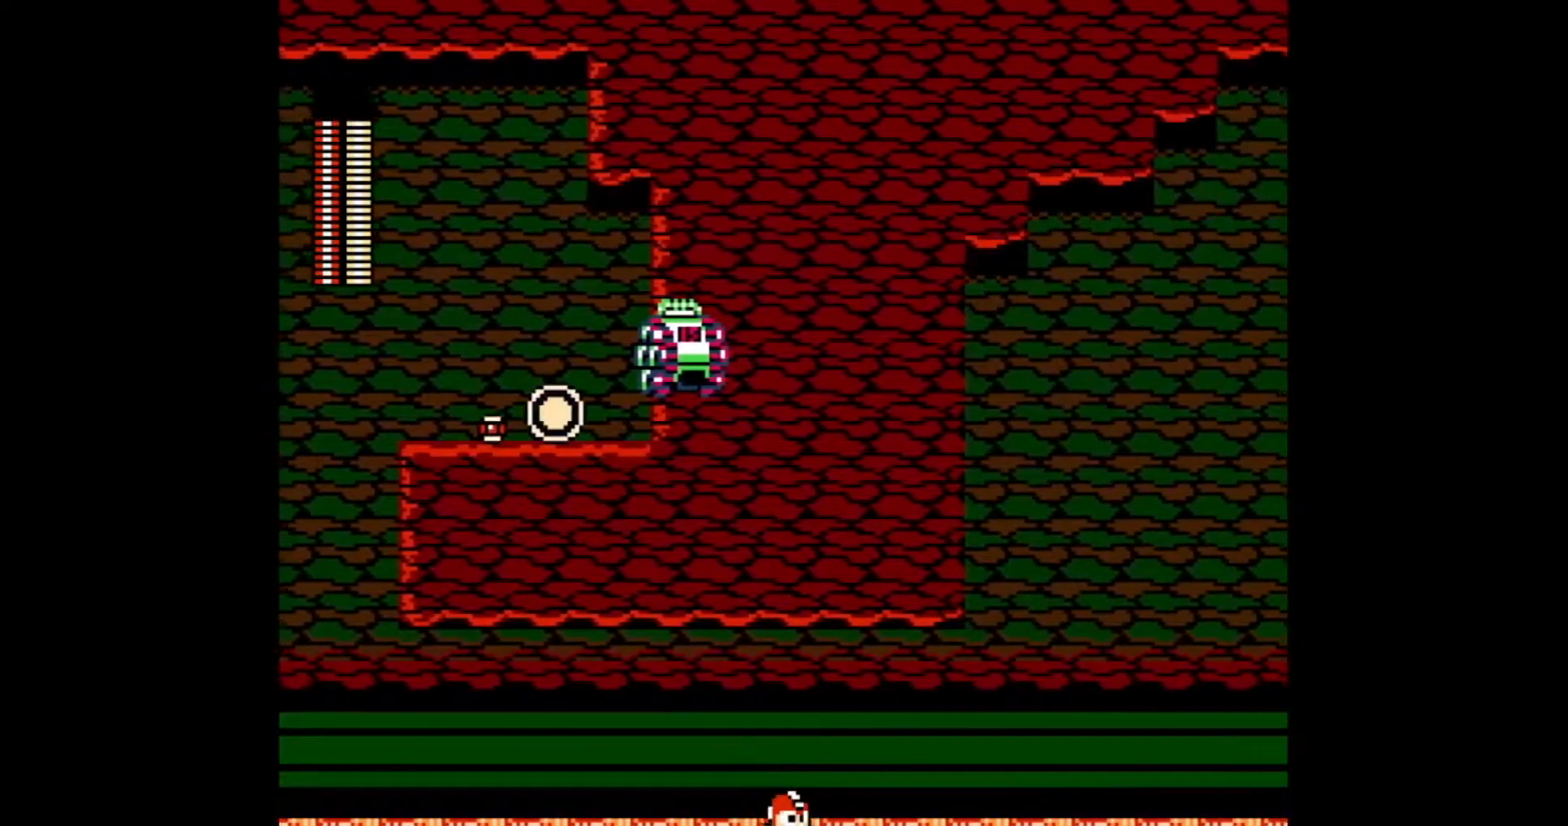
{"buttons": ["DPAD_UP"], "events": [[100, "DPAD_UP", "down"]]}
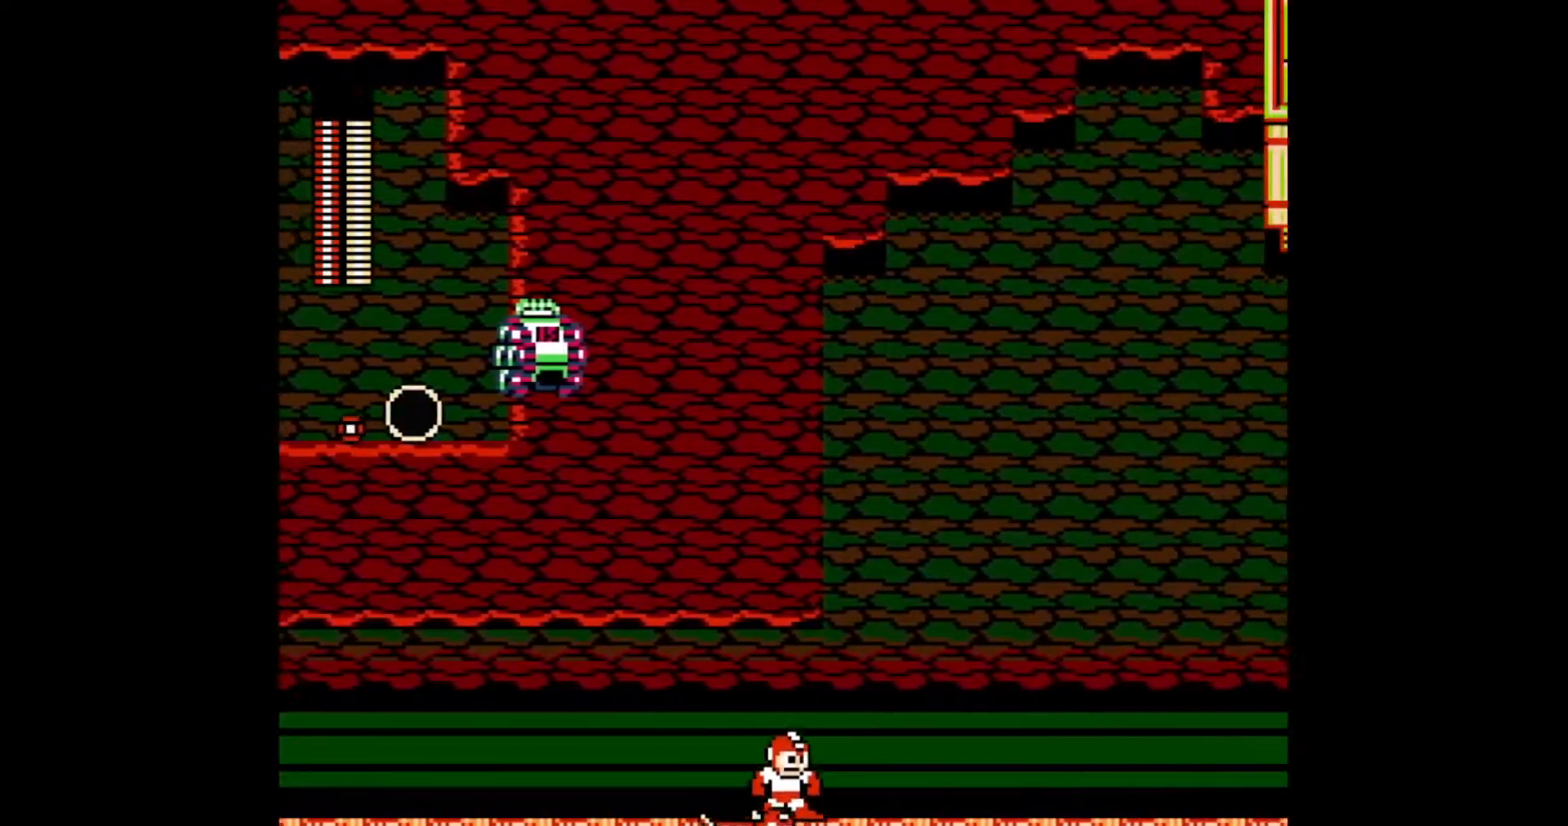
{"buttons": ["DPAD_UP", "DPAD_RIGHT"], "events": [[200, "DPAD_RIGHT", "down"]]}
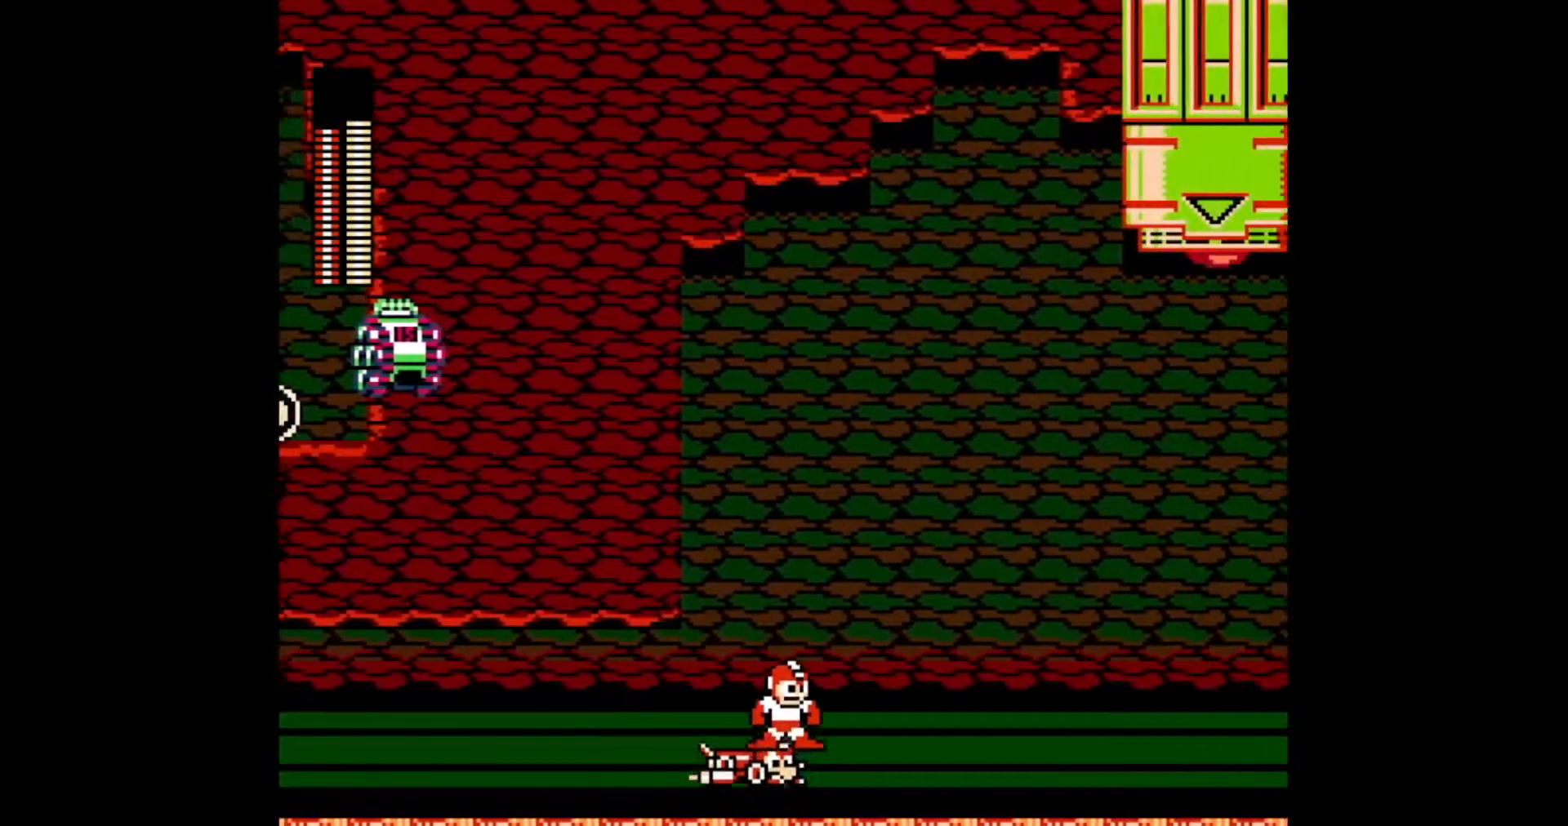
{"buttons": ["DPAD_UP", "DPAD_RIGHT"], "events": []}
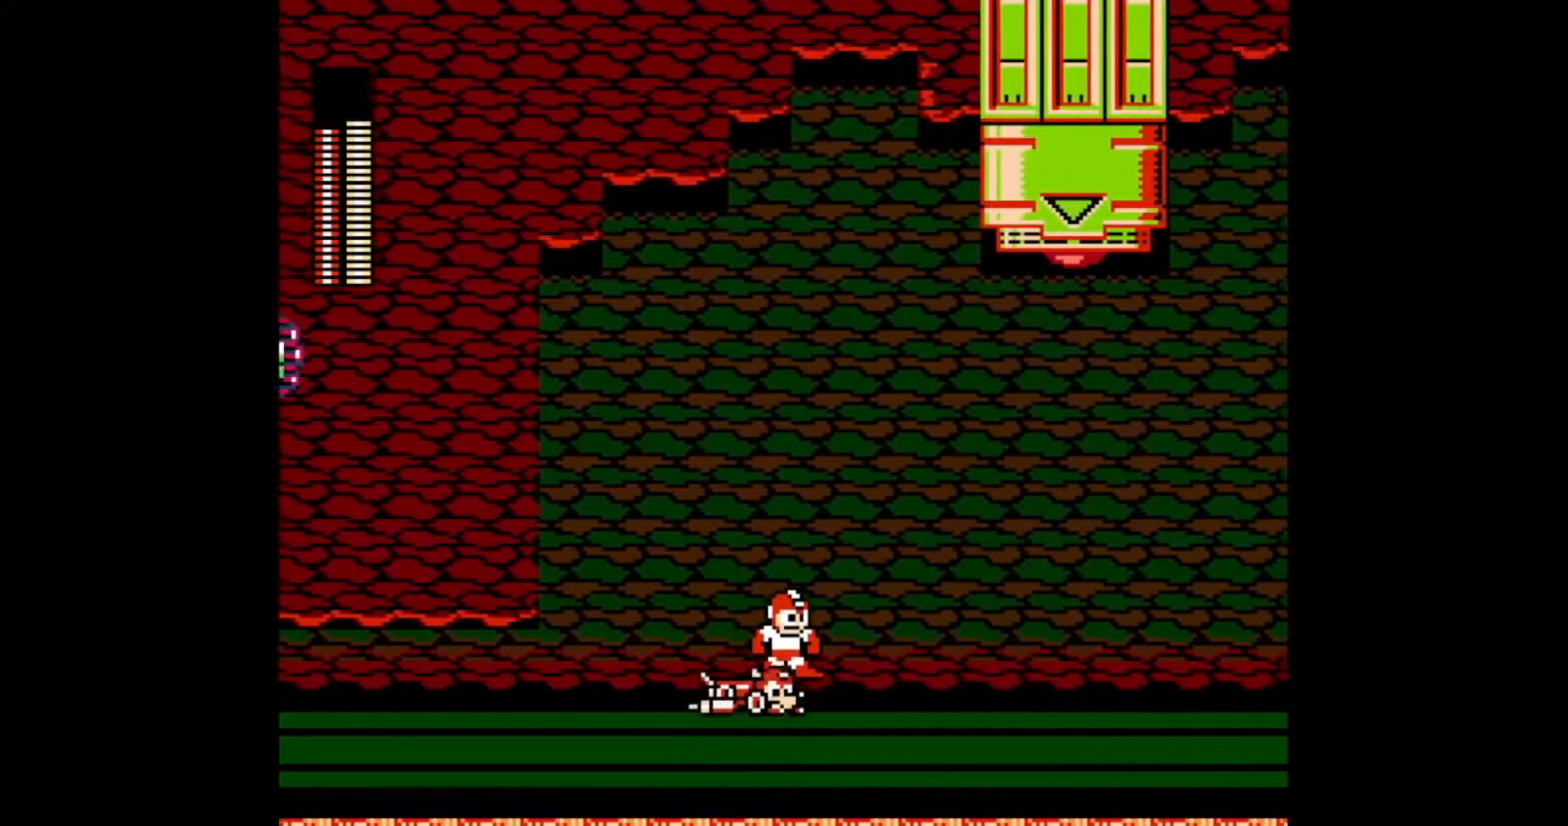
{"buttons": ["DPAD_UP", "DPAD_RIGHT"], "events": []}
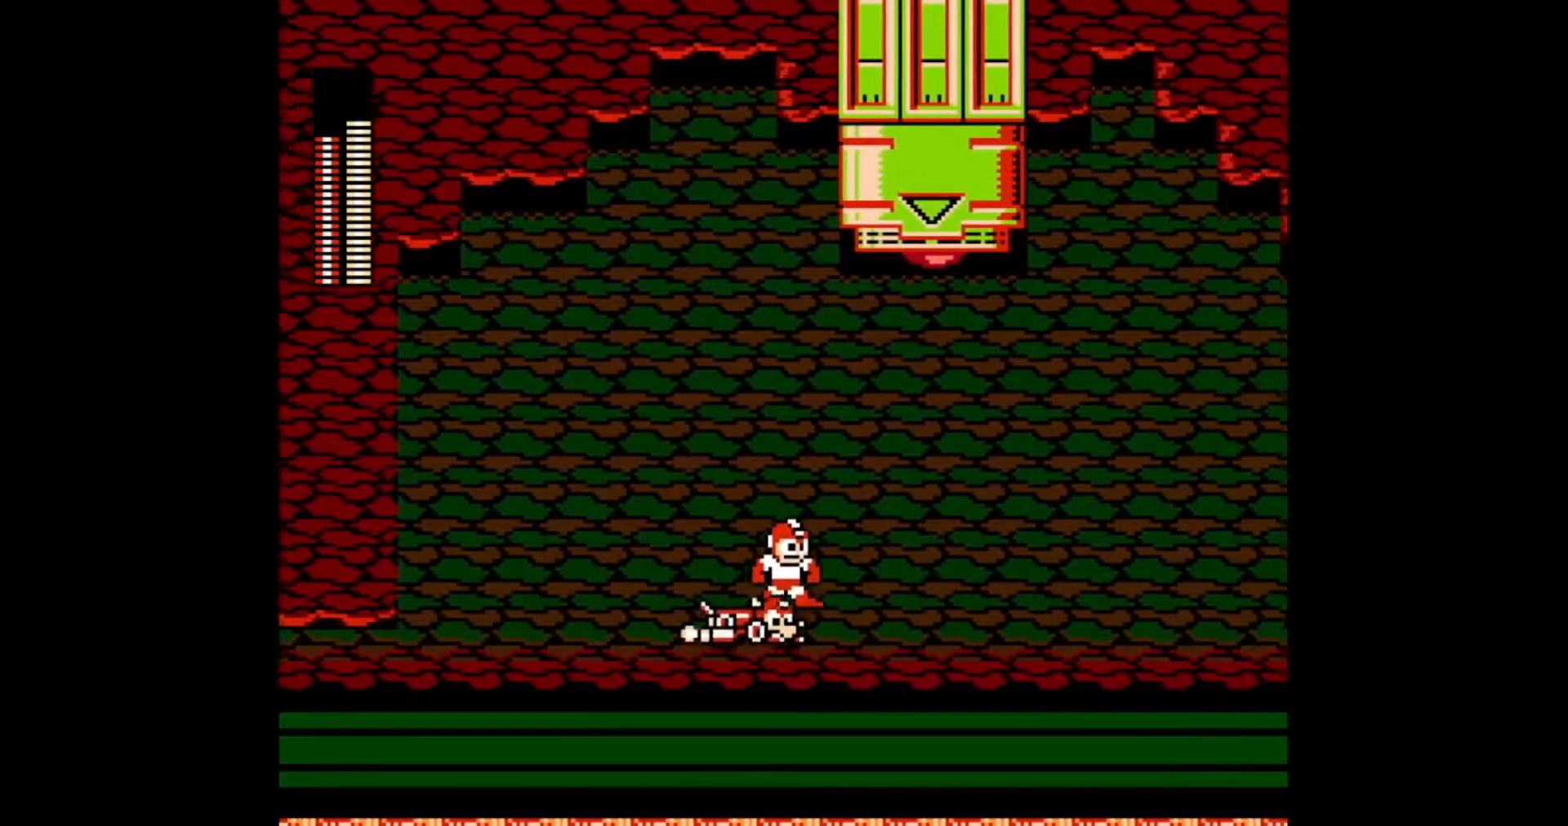
{"buttons": ["DPAD_UP", "DPAD_RIGHT"], "events": []}
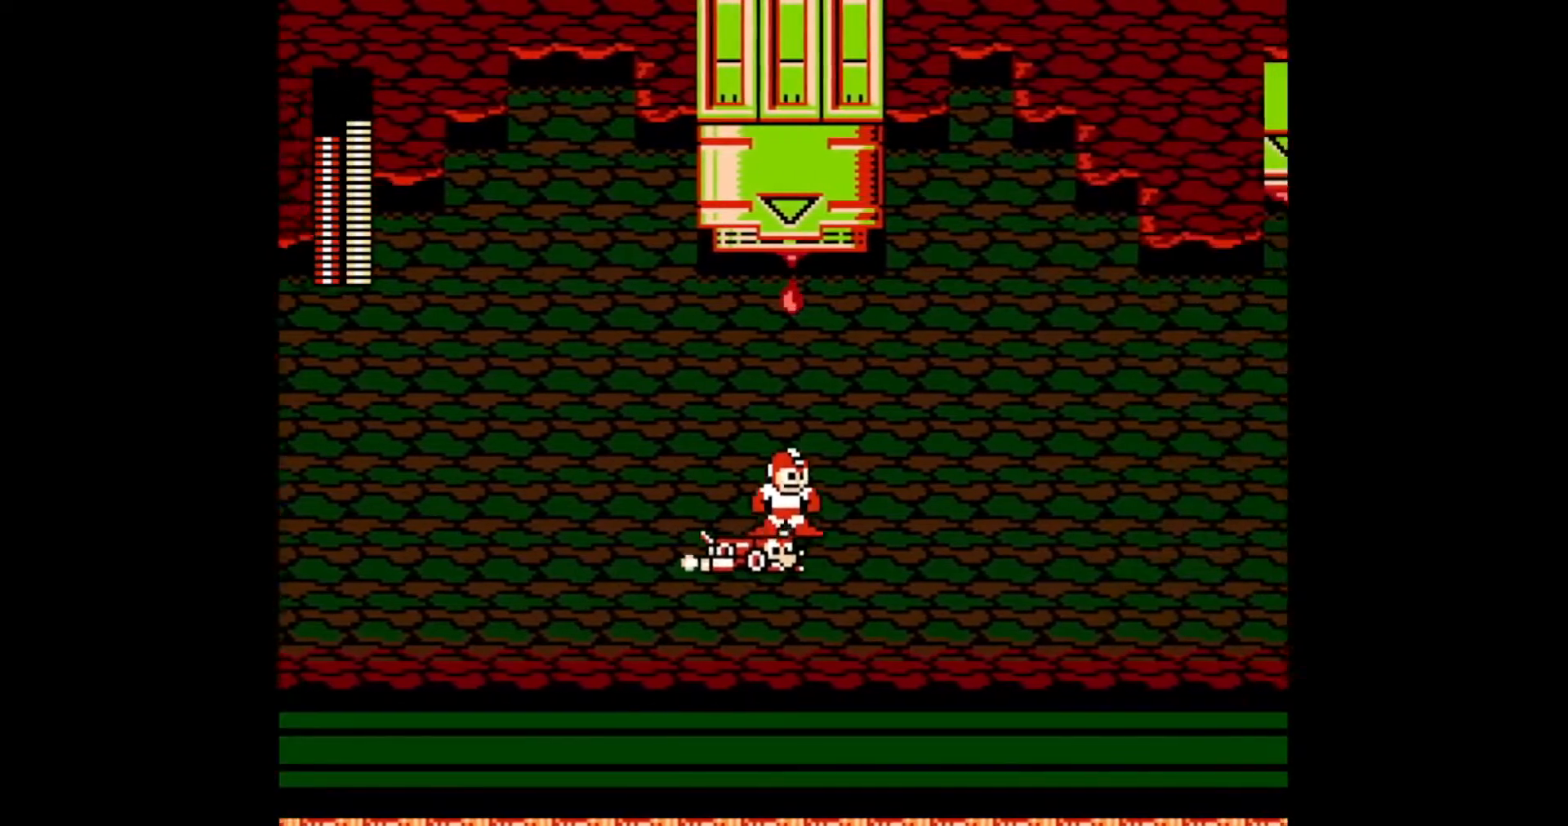
{"buttons": ["DPAD_UP", "DPAD_RIGHT"], "events": []}
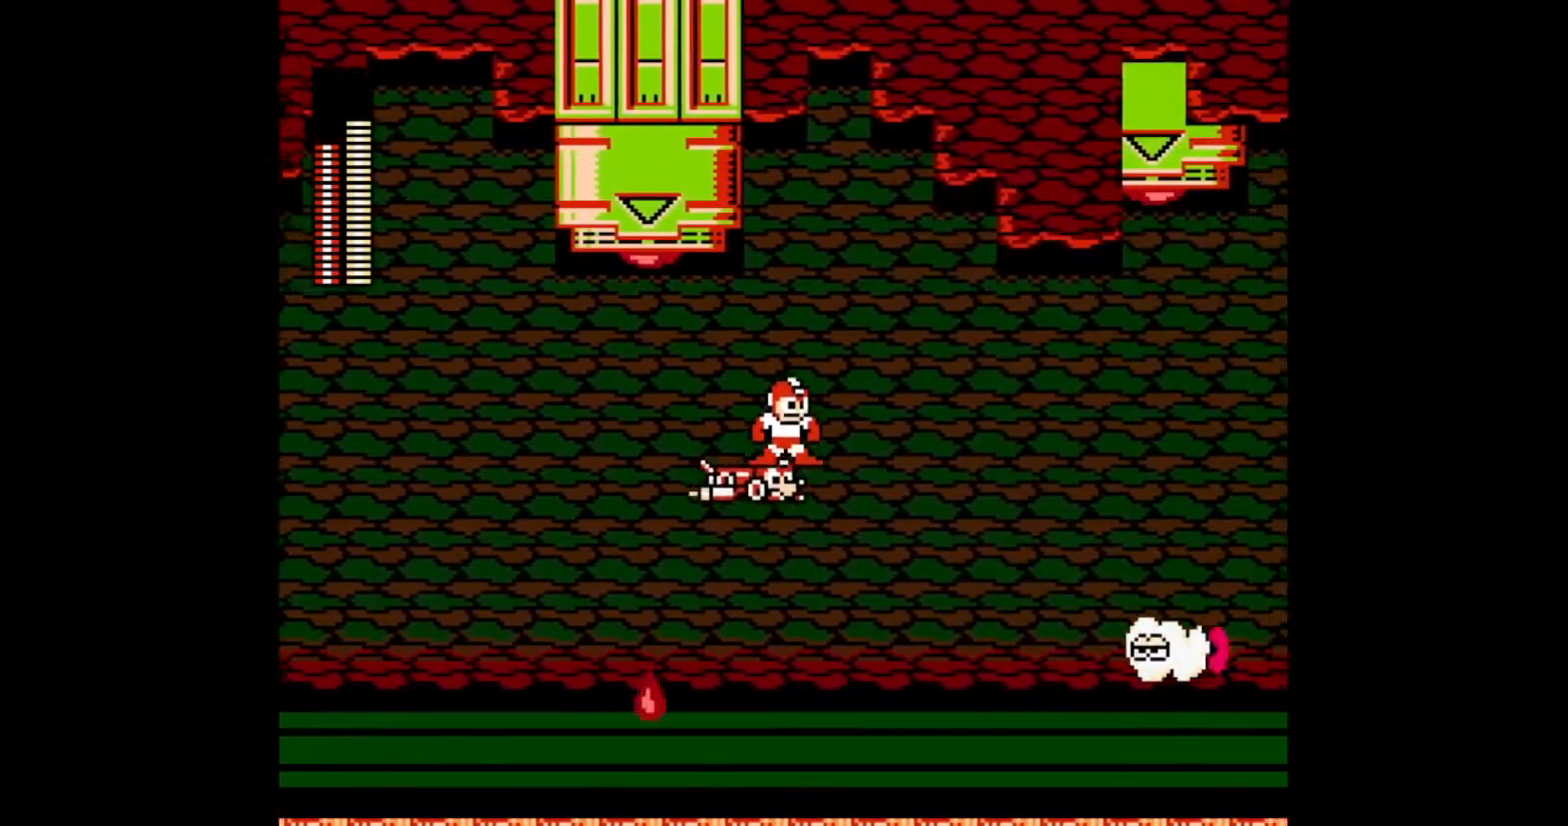
{"buttons": ["DPAD_UP"], "events": [[33, "DPAD_RIGHT", "up"]]}
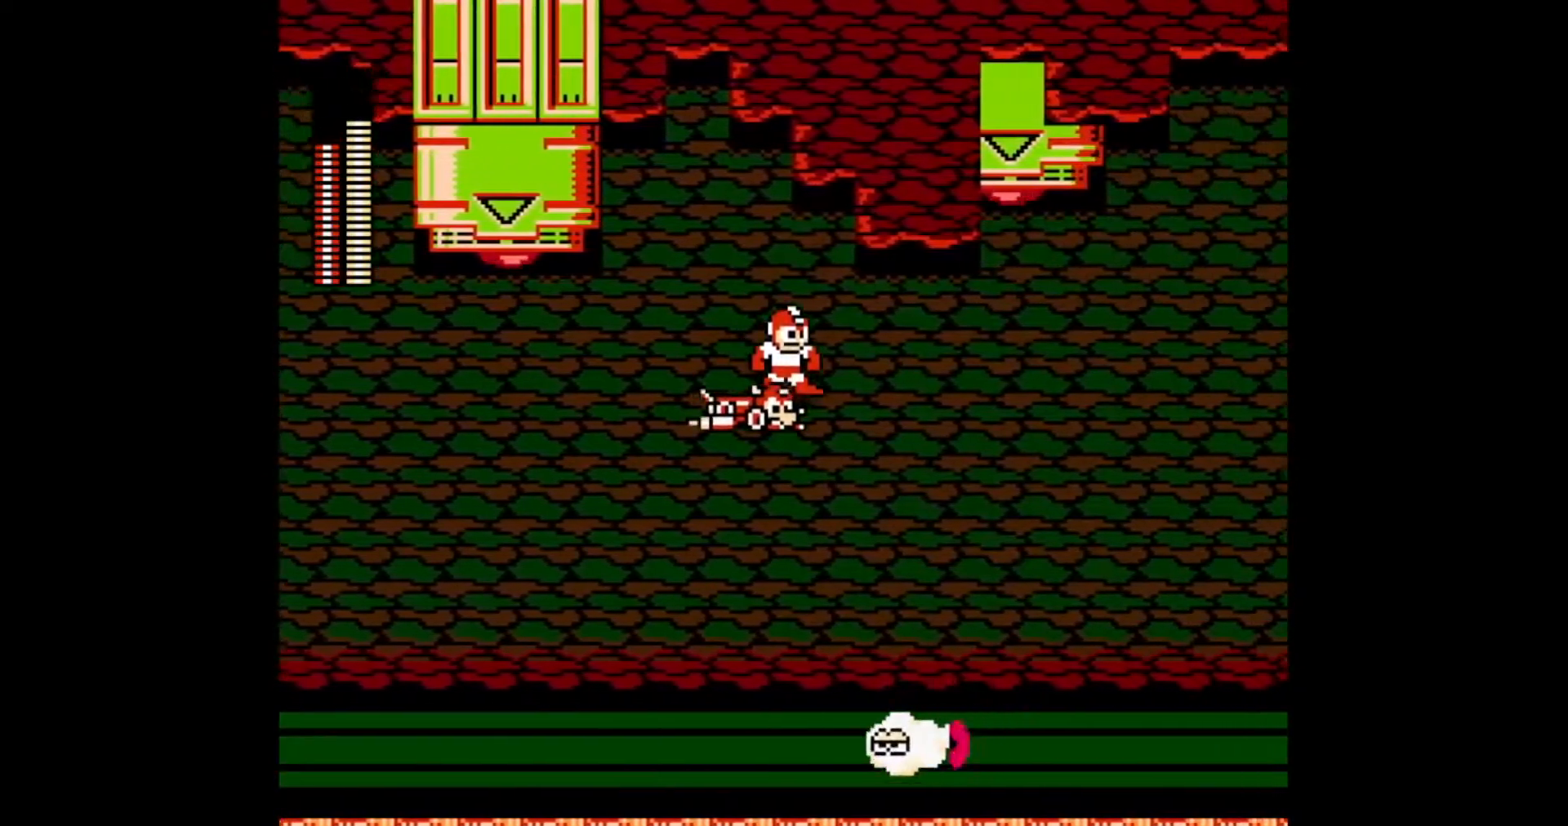
{"buttons": ["DPAD_DOWN"], "events": [[167, "DPAD_UP", "up"], [317, "DPAD_DOWN", "down"]]}
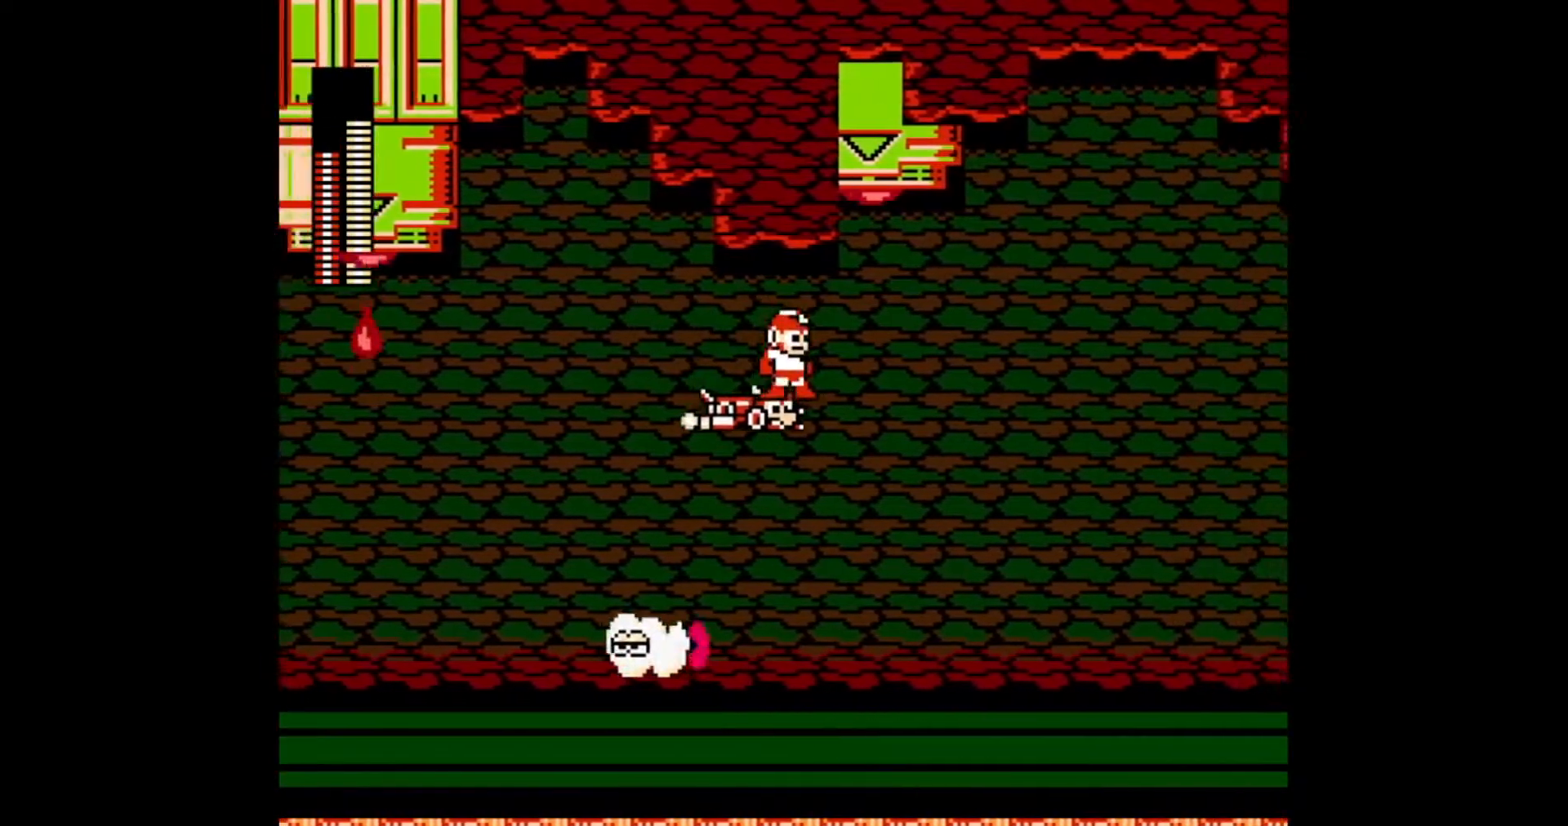
{"buttons": ["DPAD_DOWN"], "events": []}
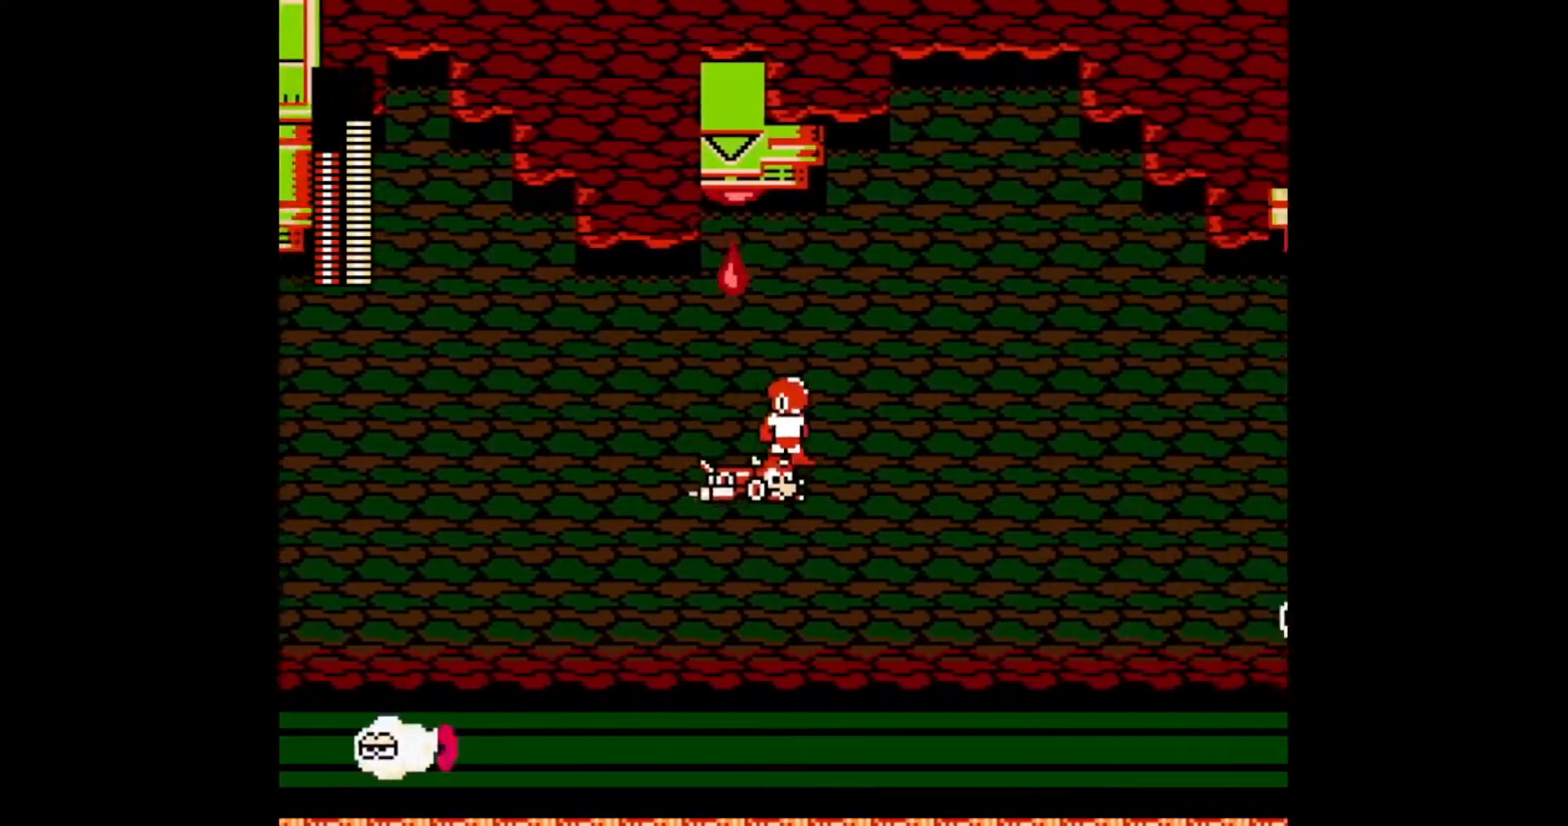
{"buttons": ["DPAD_DOWN"], "events": []}
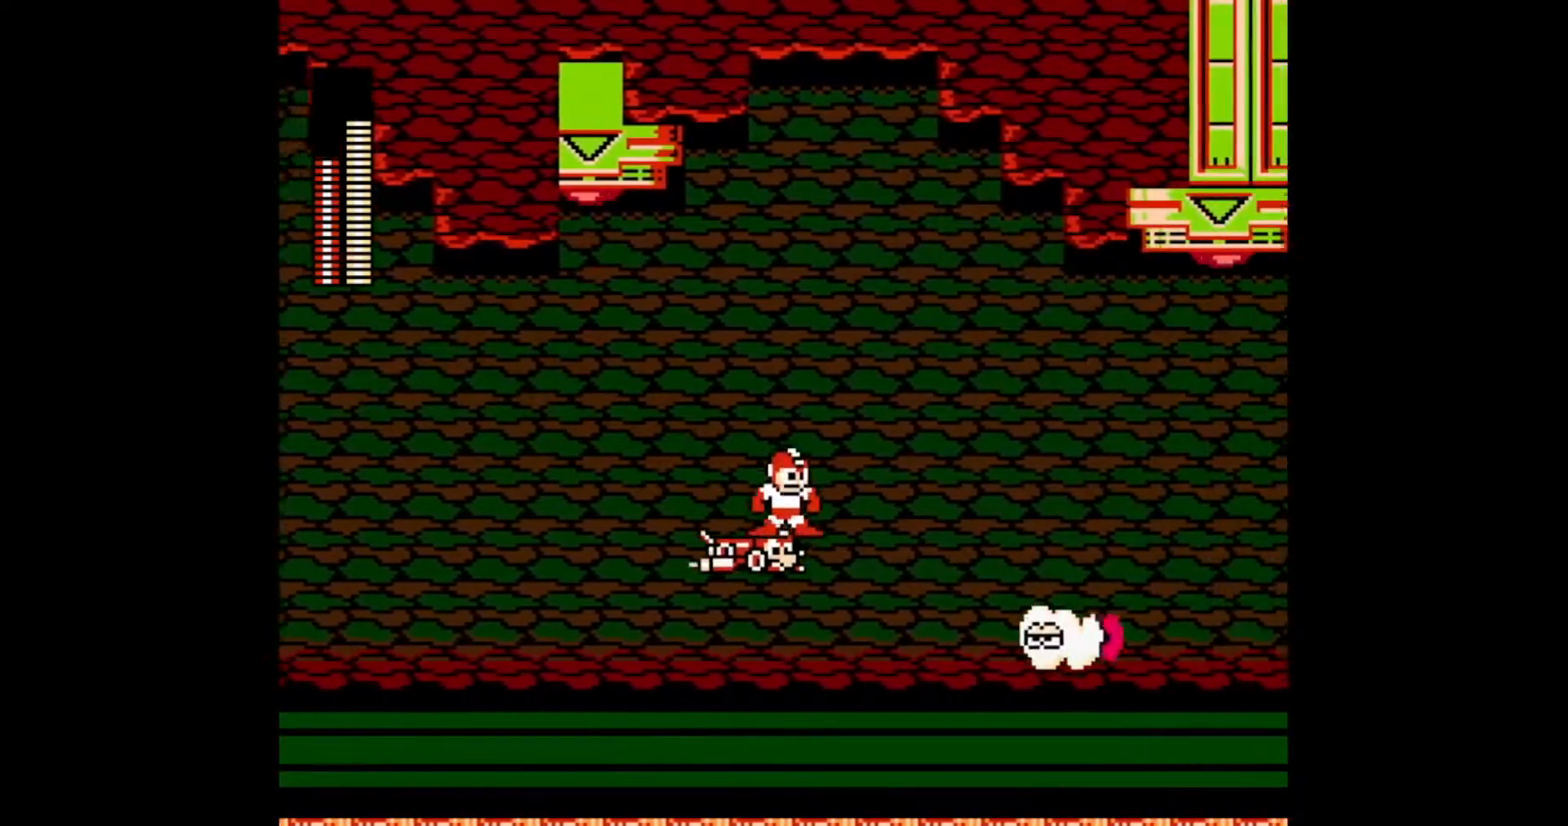
{"buttons": ["DPAD_UP"], "events": [[83, "DPAD_DOWN", "up"], [200, "DPAD_UP", "down"]]}
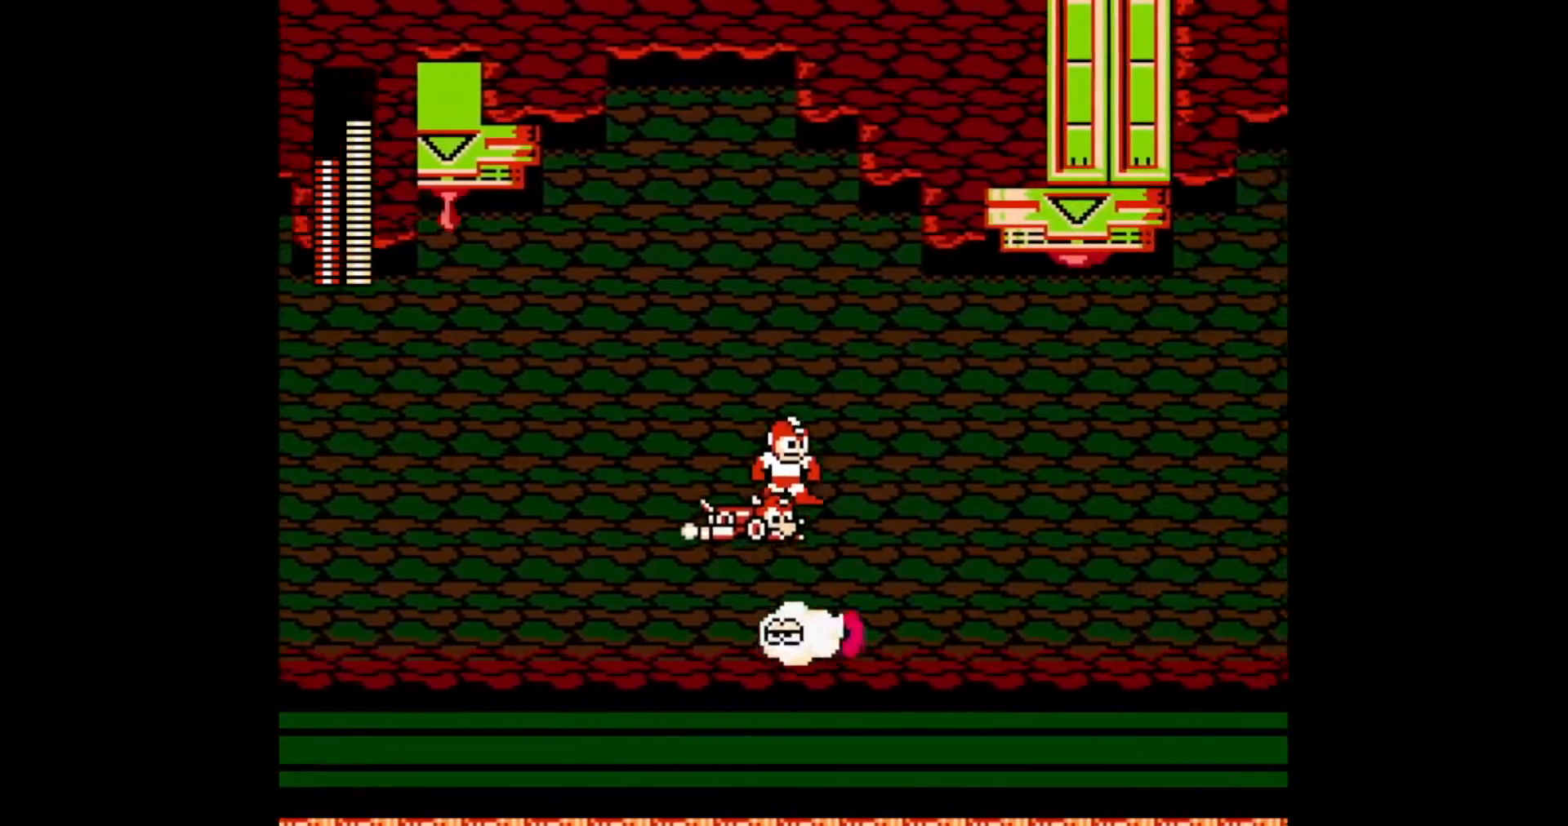
{"buttons": ["DPAD_DOWN"], "events": [[350, "DPAD_UP", "up"], [500, "DPAD_DOWN", "down"]]}
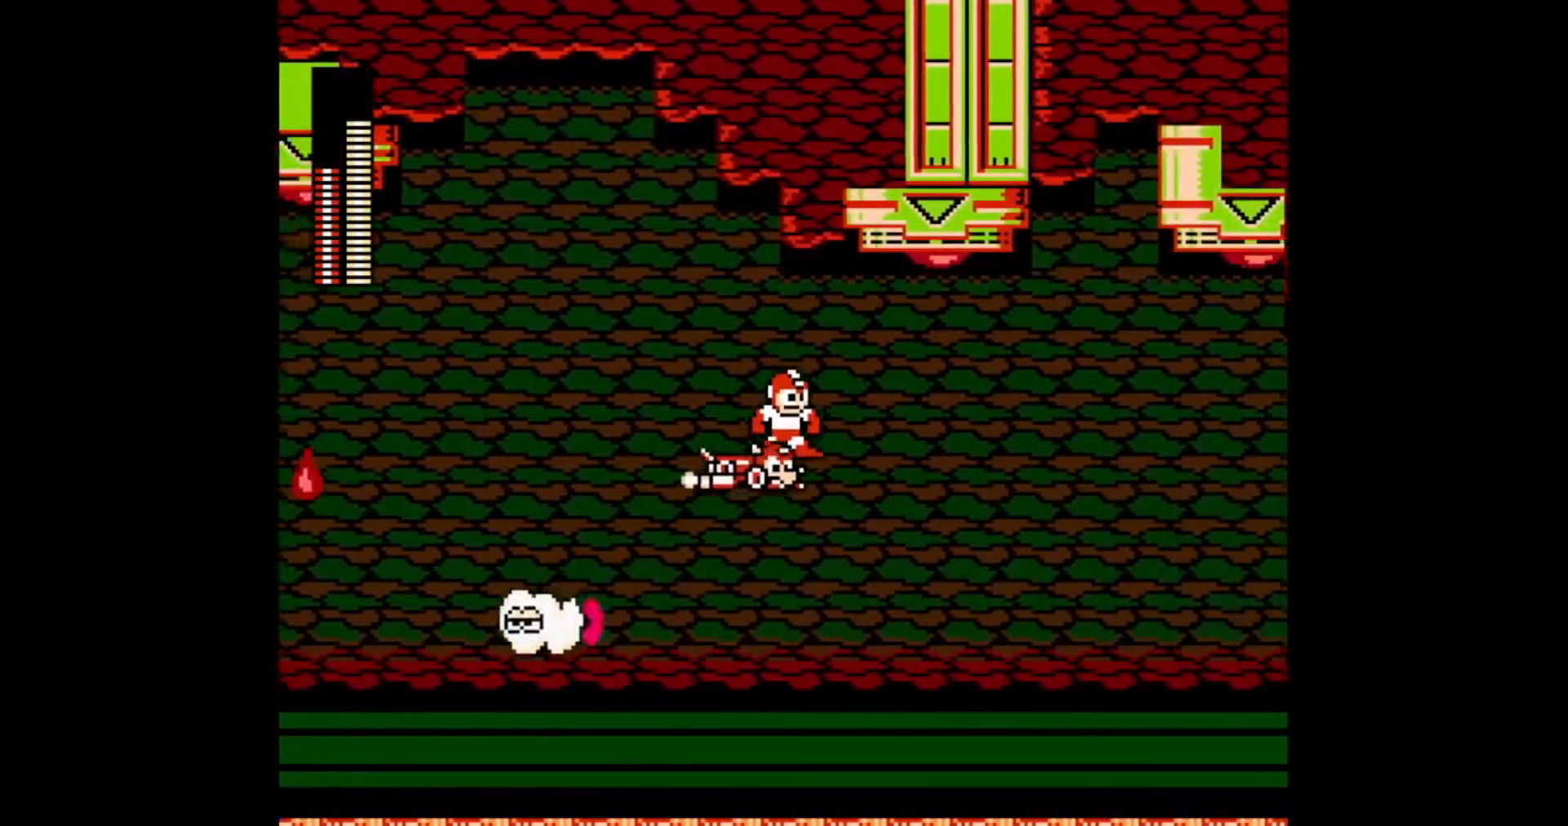
{"buttons": ["DPAD_DOWN"], "events": []}
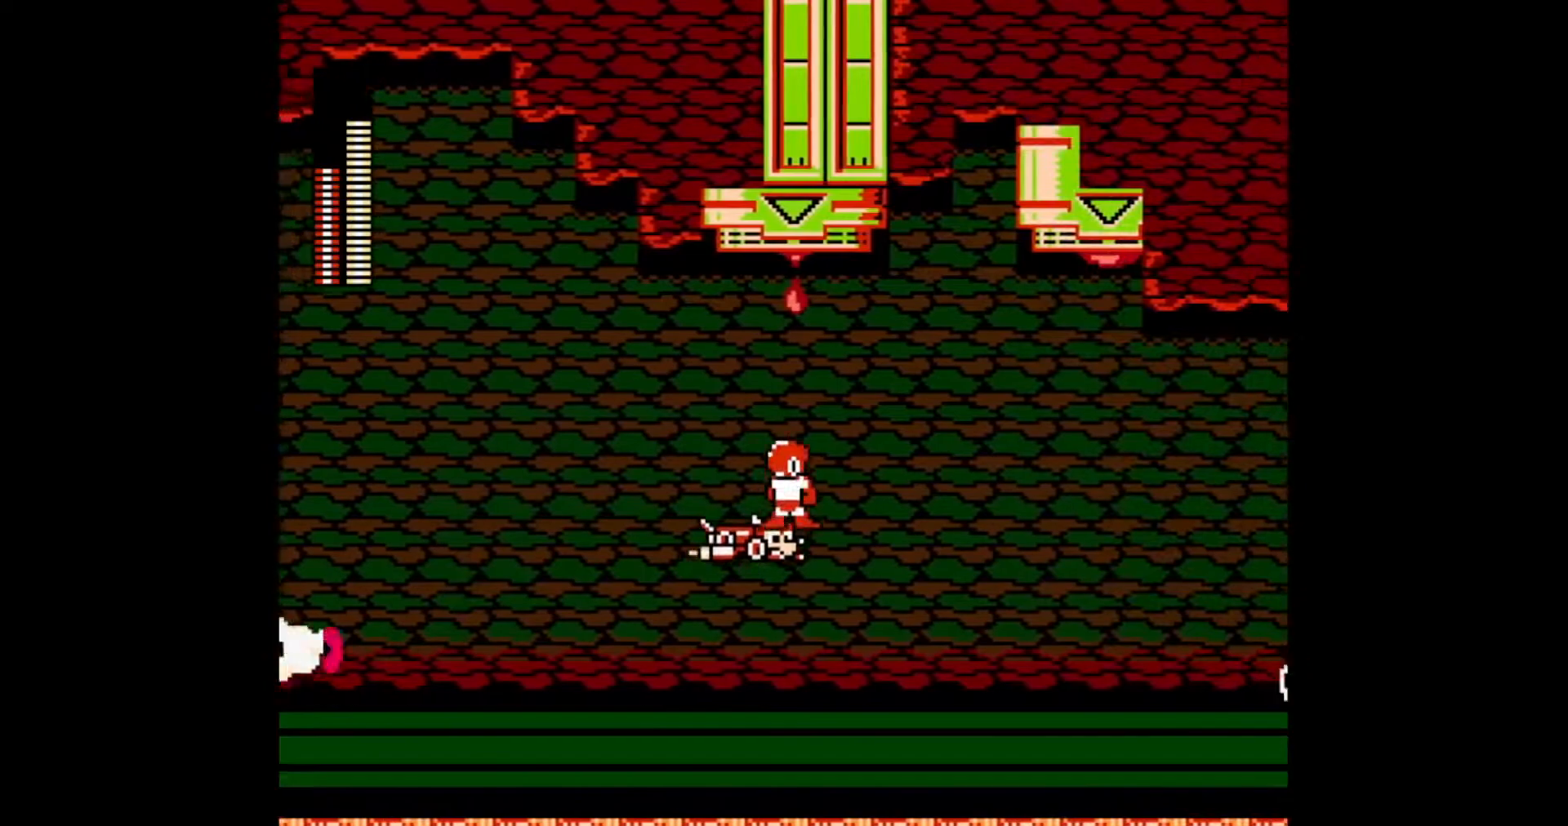
{"buttons": [], "events": [[400, "DPAD_DOWN", "up"]]}
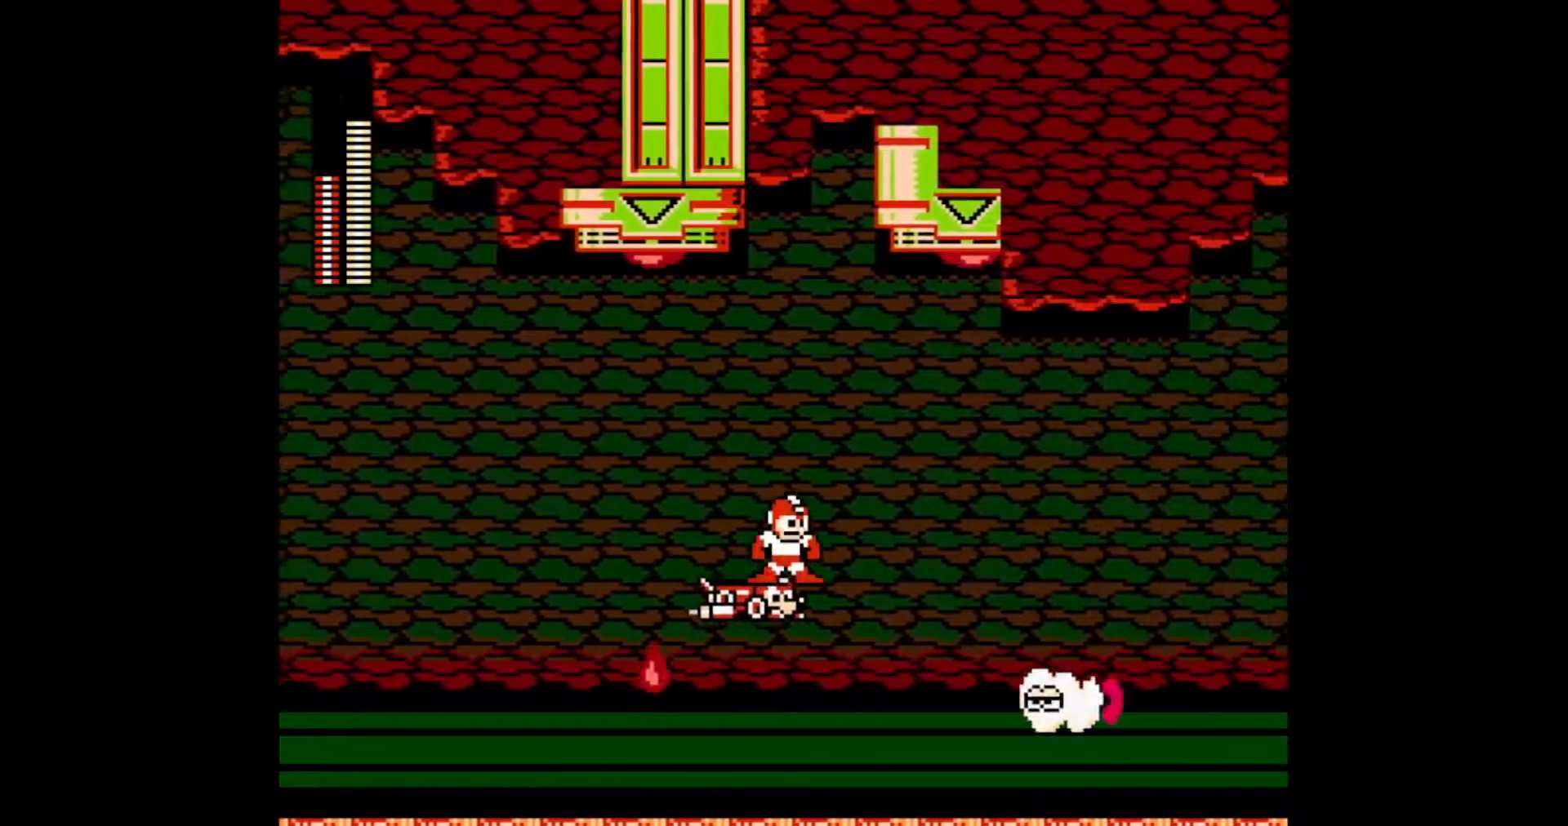
{"buttons": ["DPAD_UP"], "events": [[50, "DPAD_UP", "down"]]}
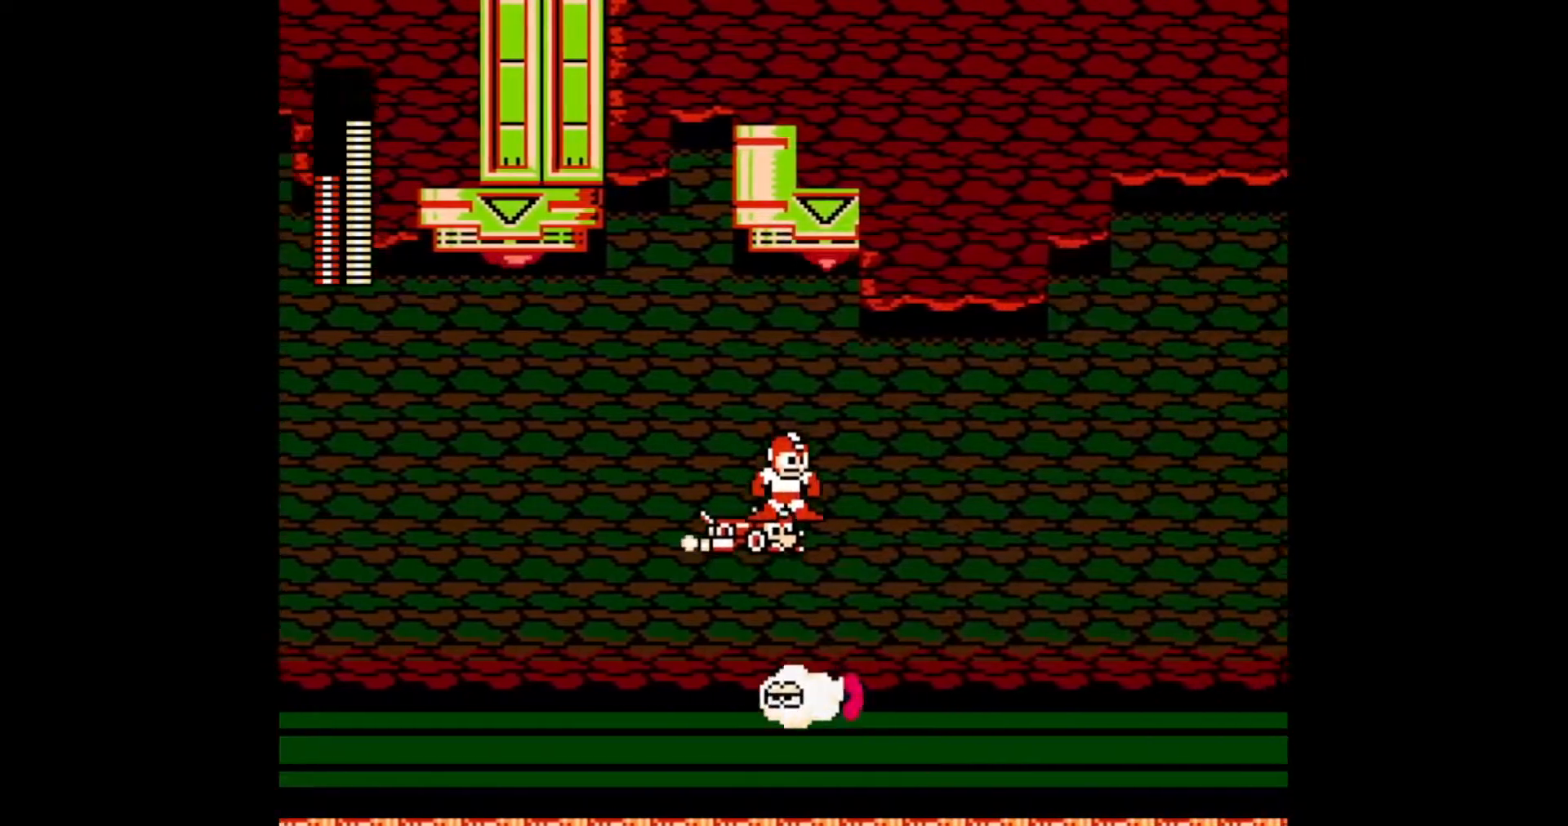
{"buttons": ["DPAD_DOWN"], "events": [[183, "DPAD_UP", "up"], [333, "DPAD_DOWN", "down"]]}
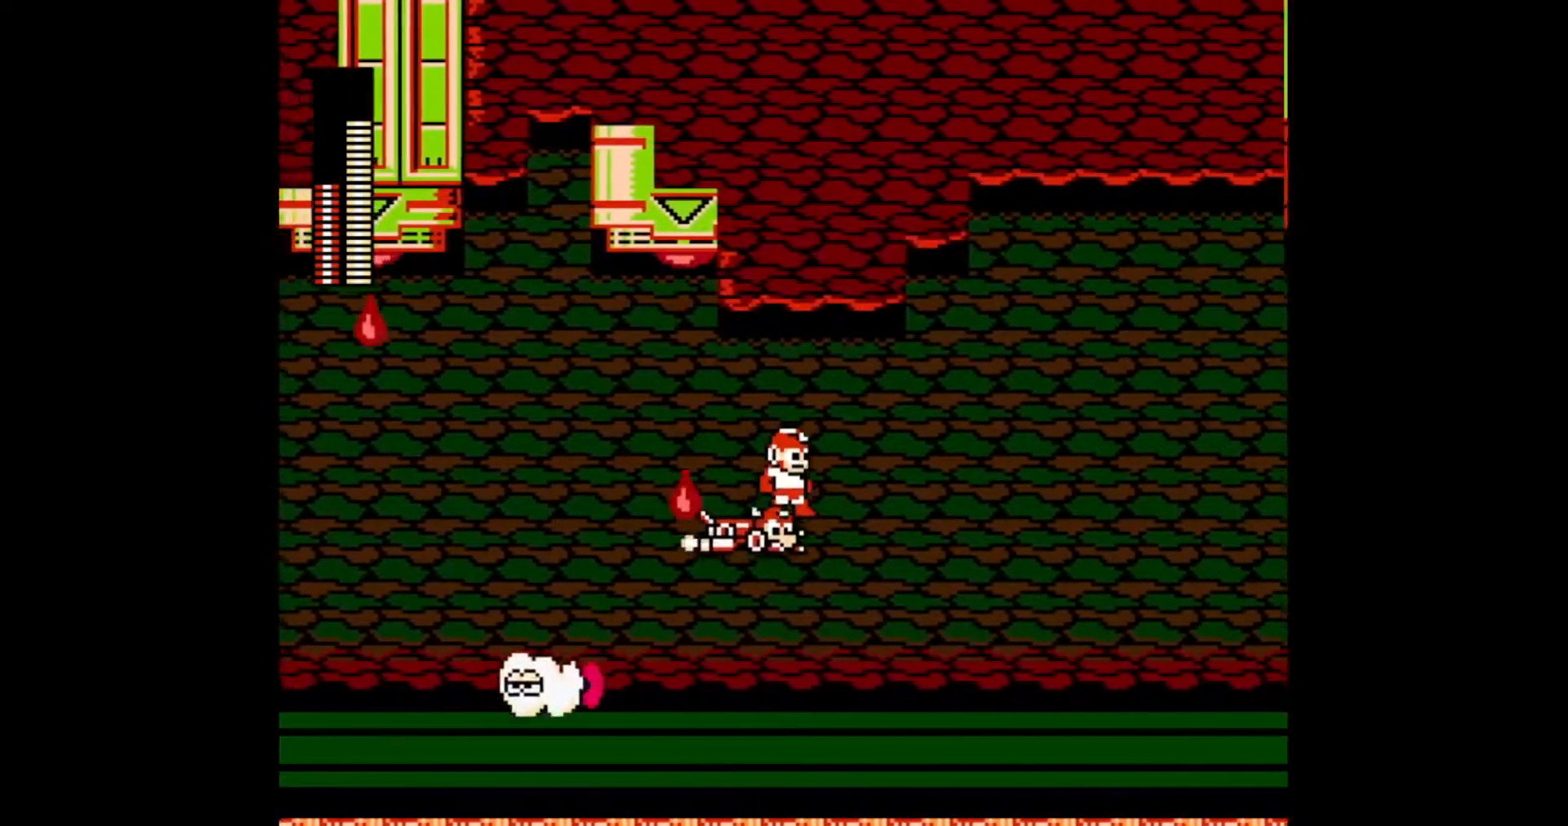
{"buttons": ["DPAD_DOWN"], "events": []}
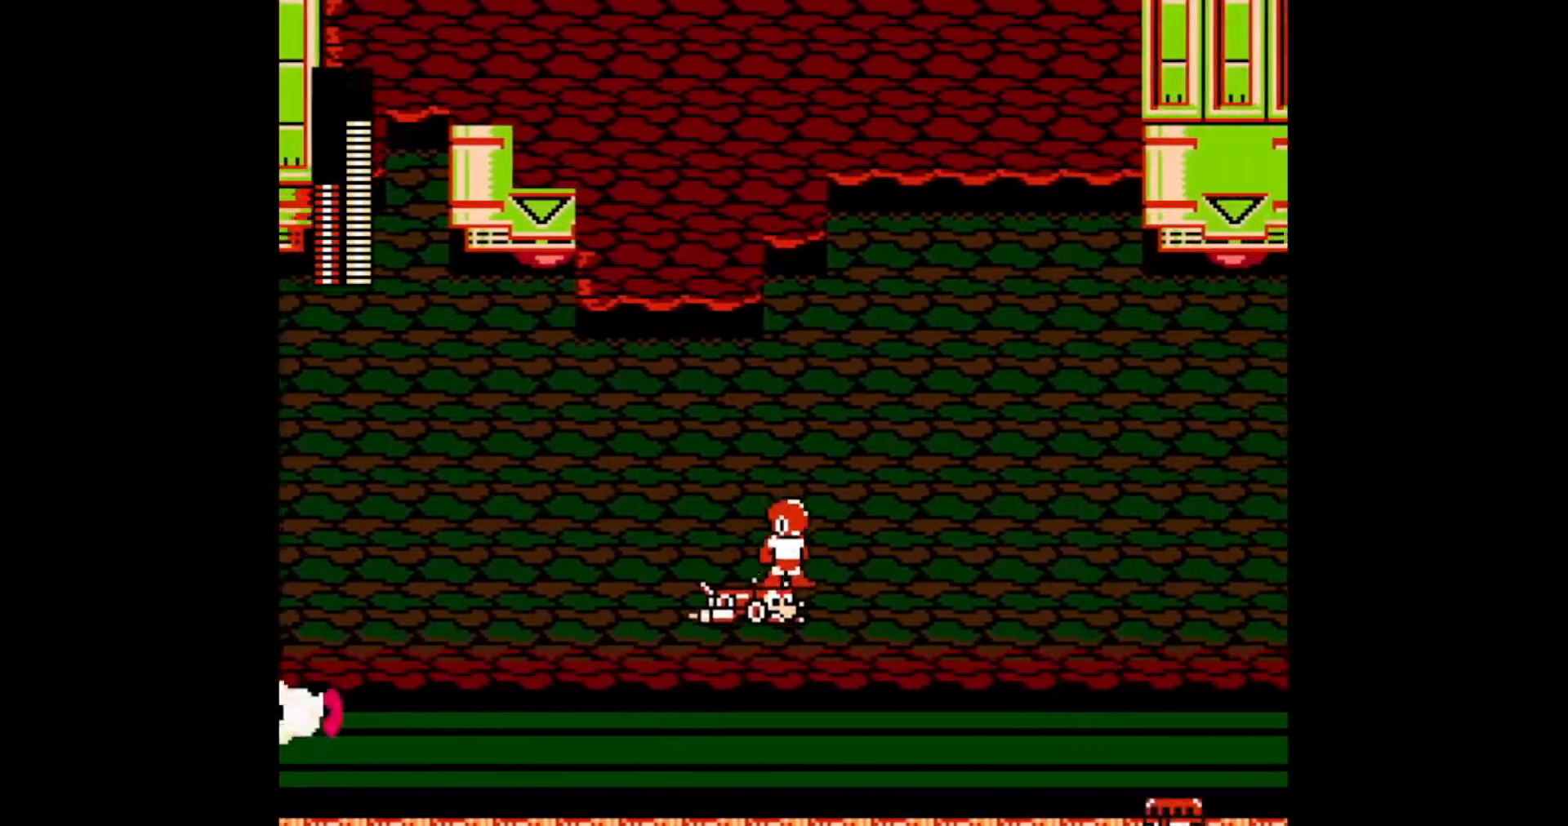
{"buttons": ["DPAD_UP"], "events": [[67, "DPAD_DOWN", "up"], [233, "DPAD_UP", "down"]]}
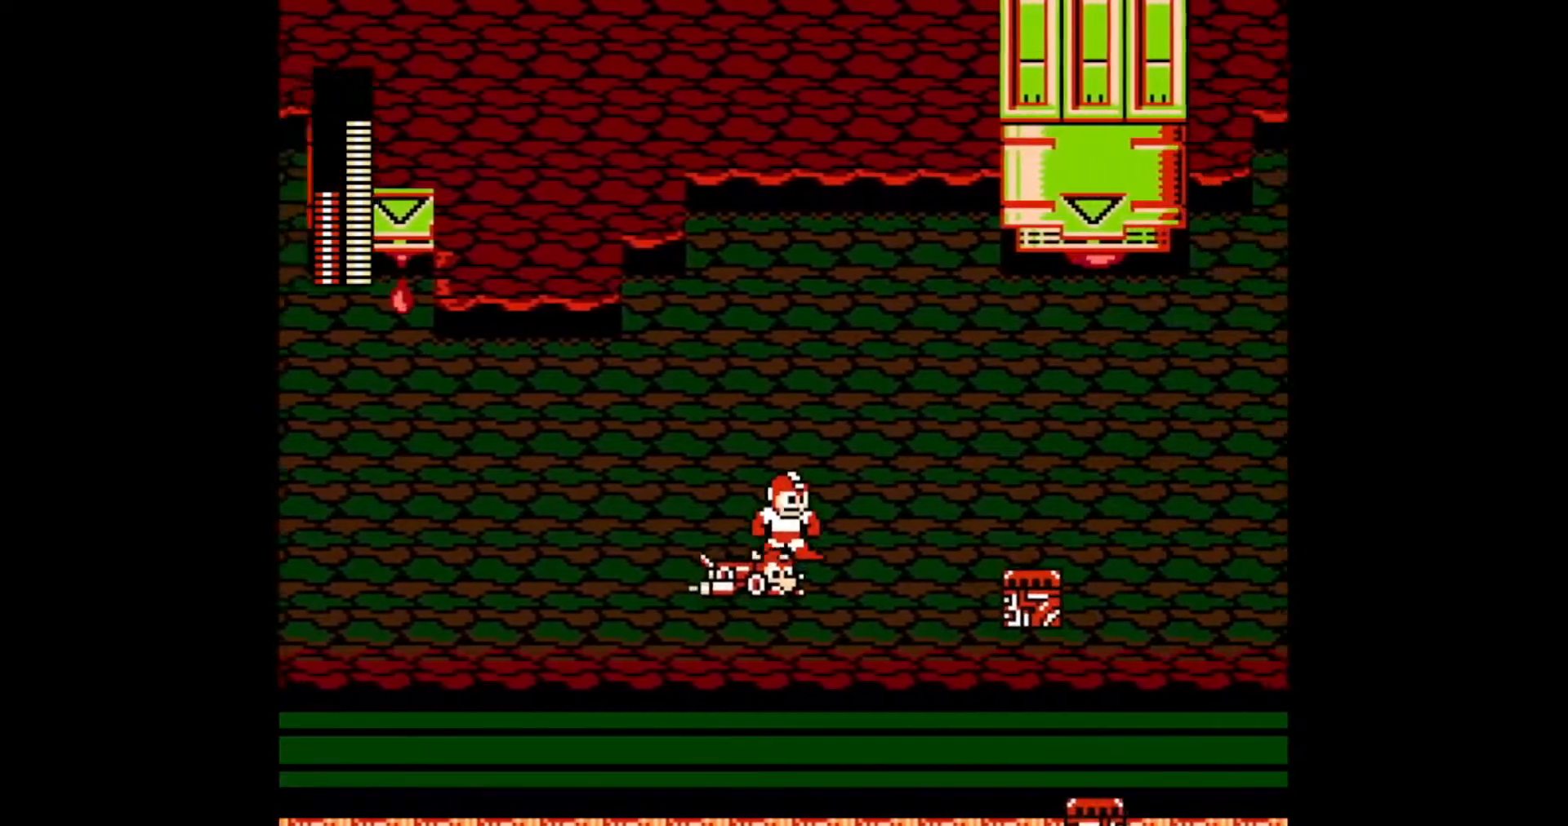
{"buttons": ["DPAD_UP"], "events": []}
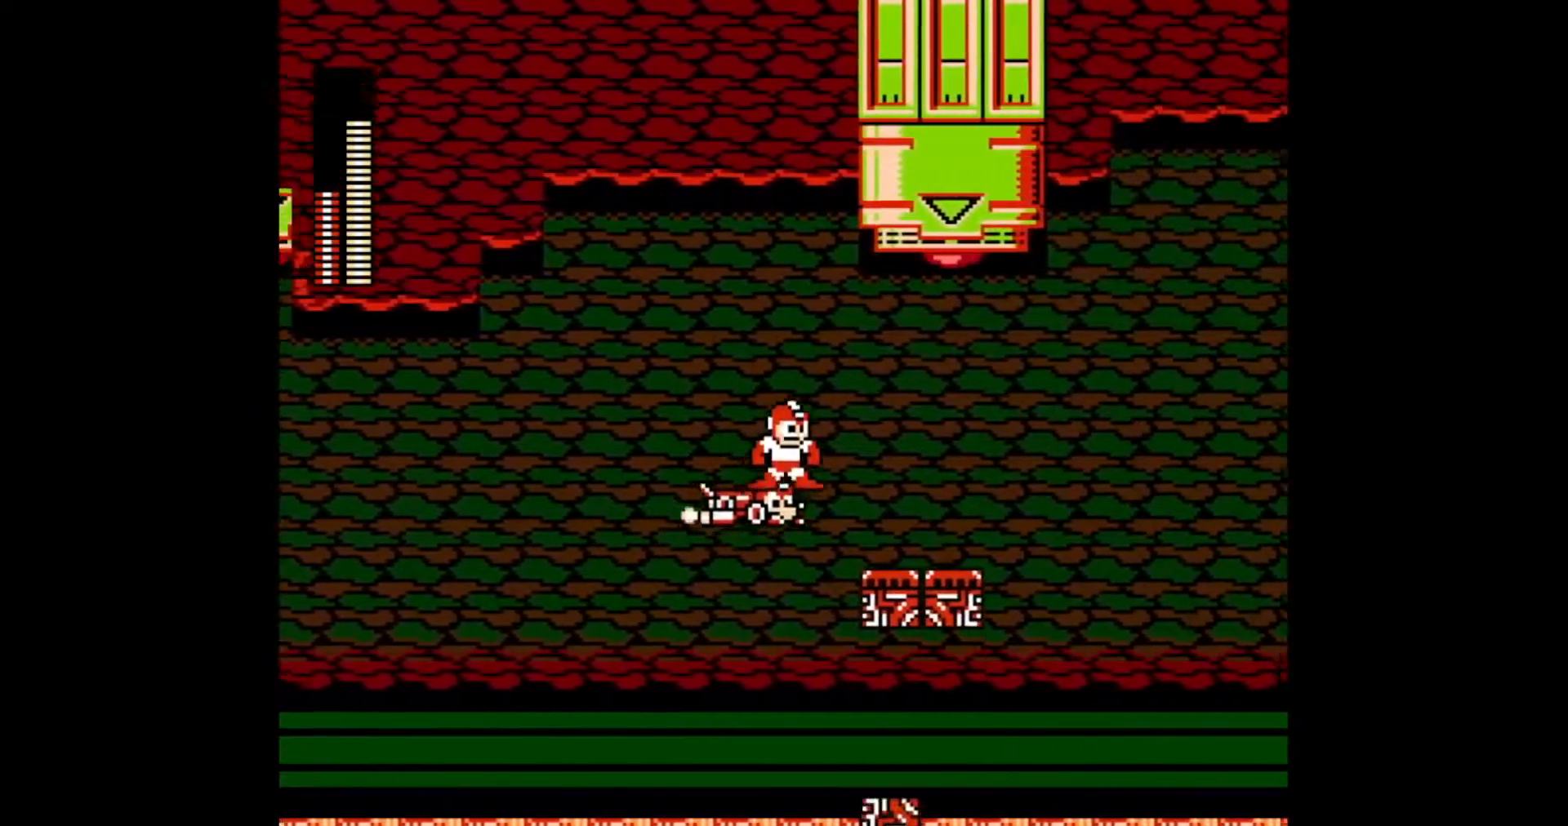
{"buttons": ["DPAD_DOWN"], "events": [[67, "DPAD_UP", "up"], [483, "DPAD_DOWN", "down"]]}
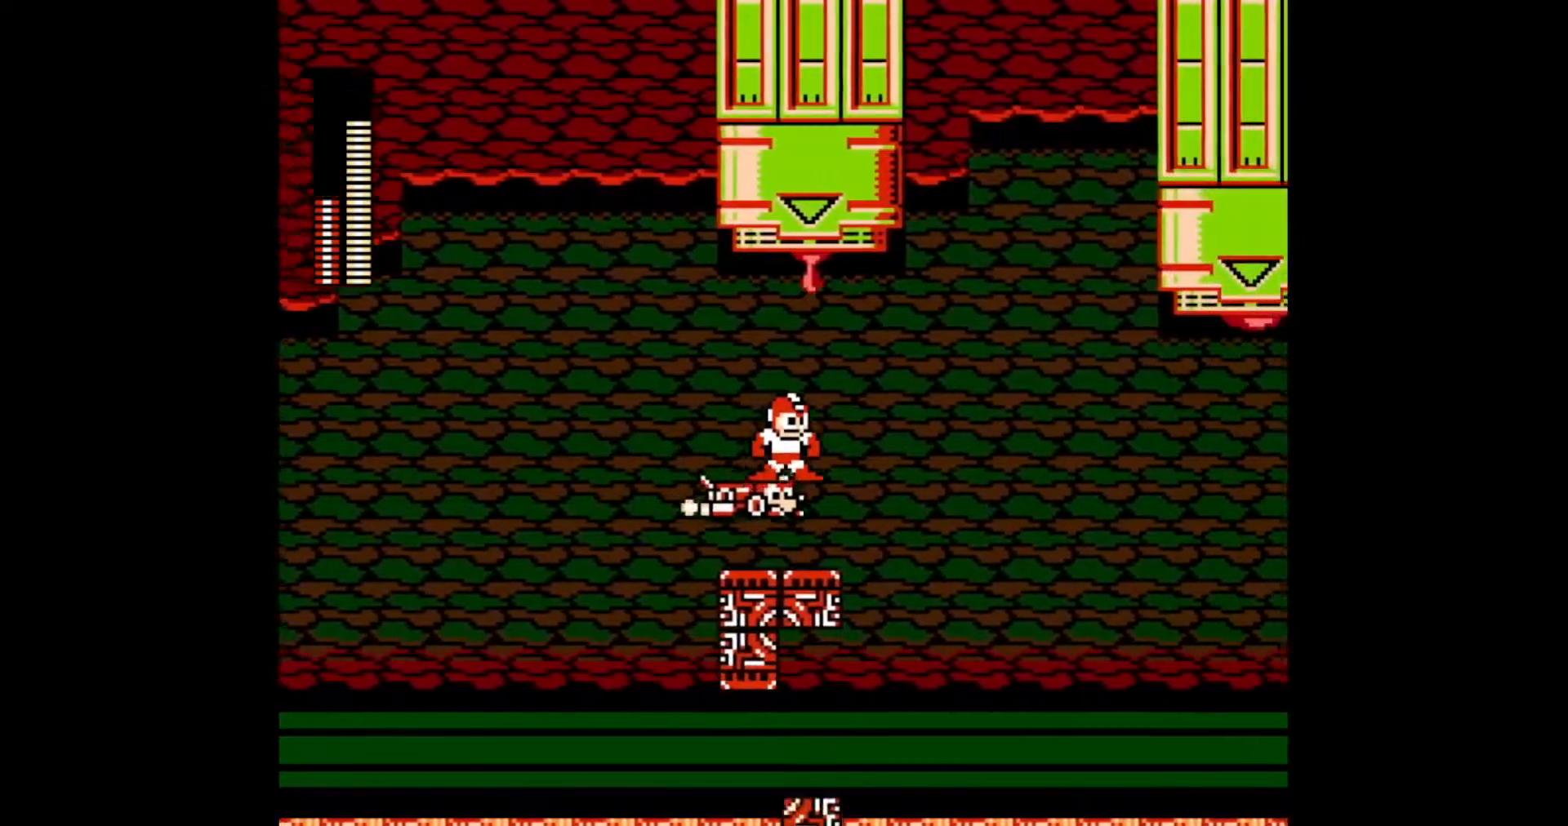
{"buttons": [], "events": [[400, "DPAD_DOWN", "up"]]}
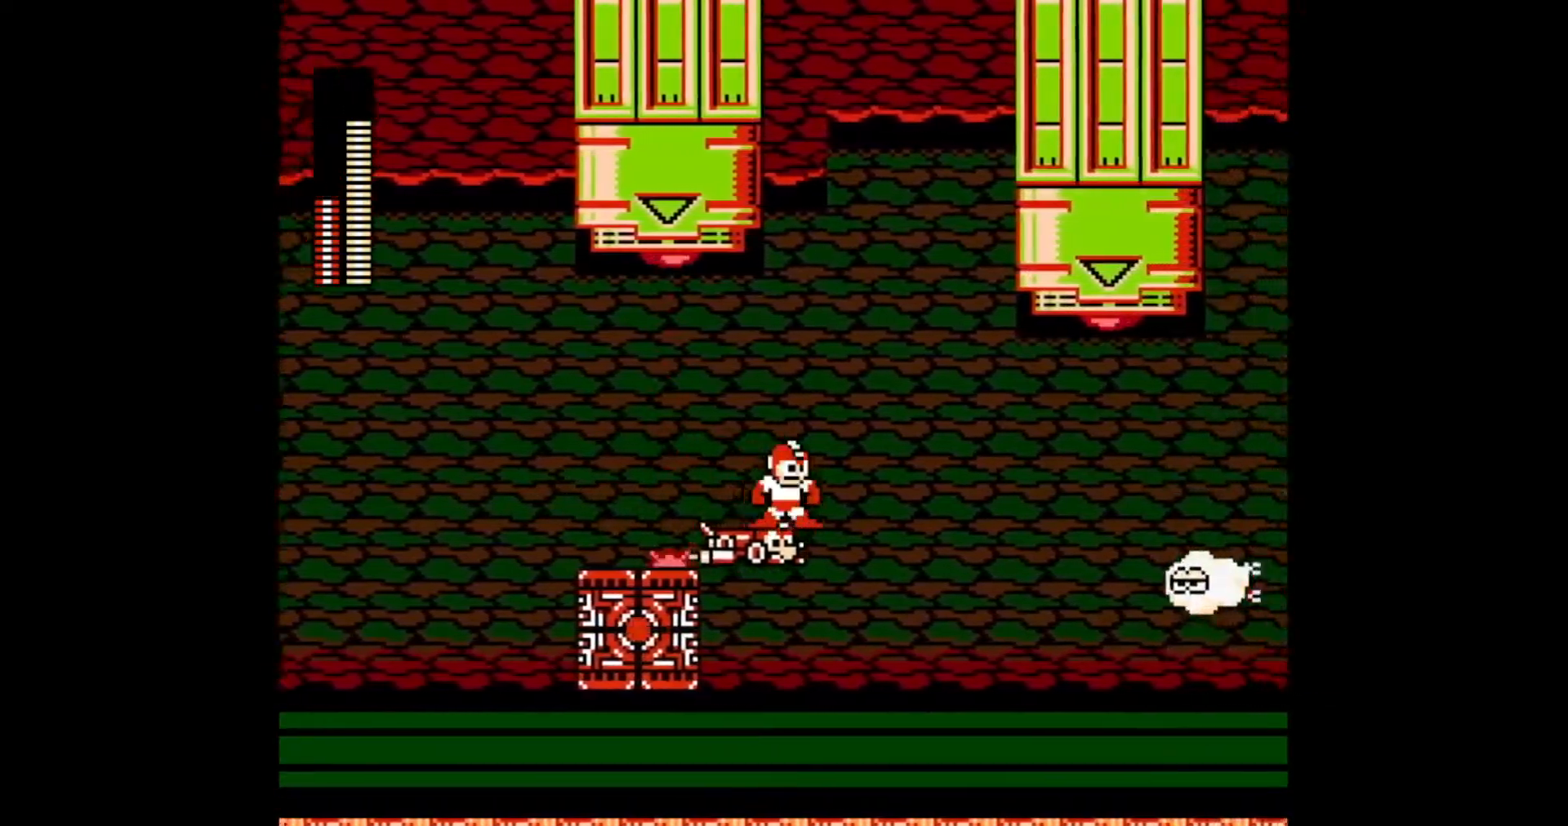
{"buttons": ["DPAD_UP"], "events": [[333, "DPAD_UP", "down"]]}
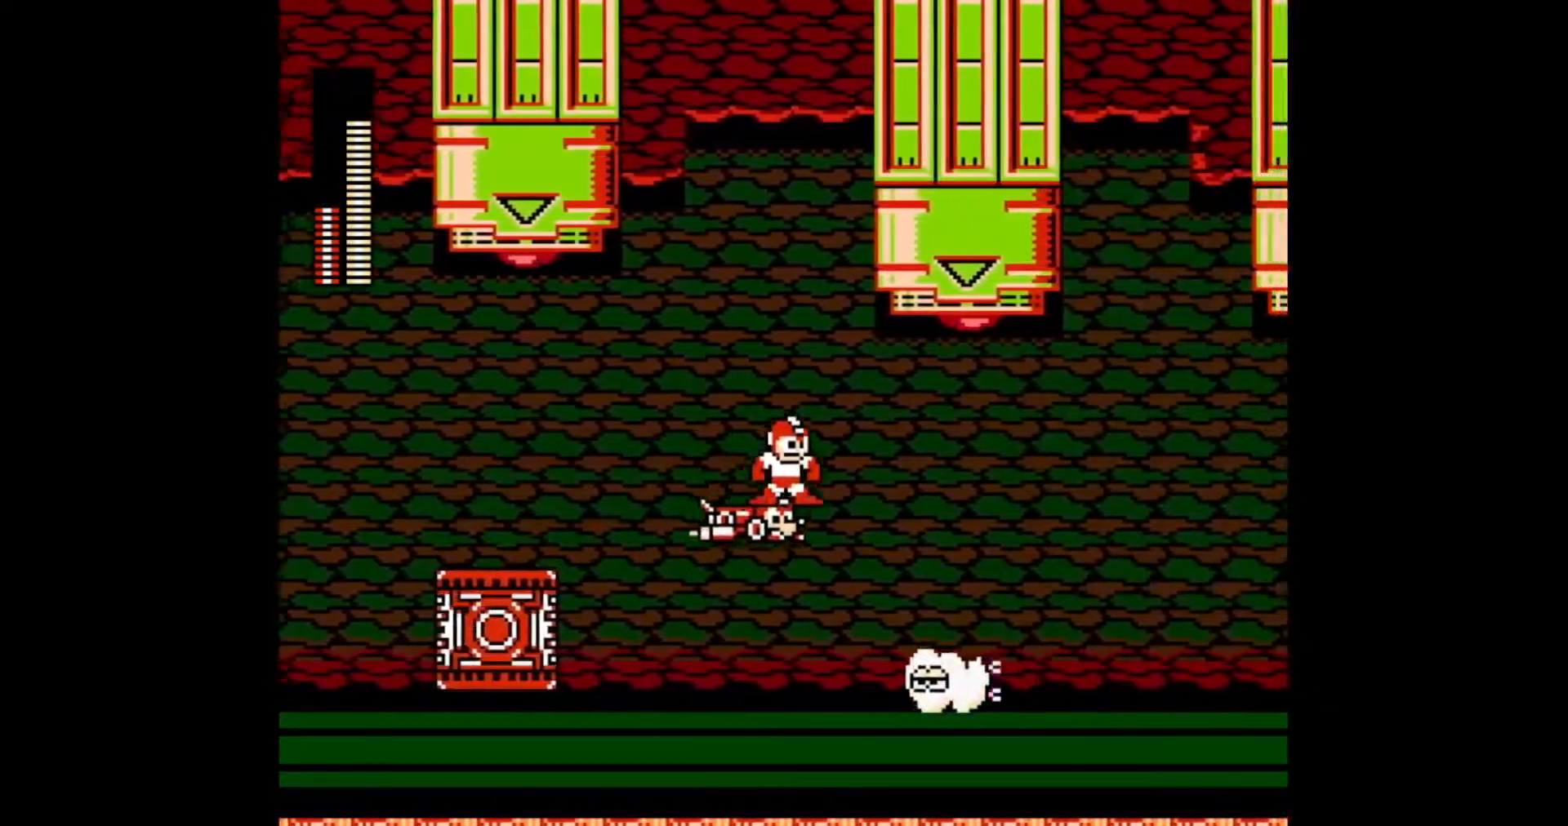
{"buttons": [], "events": [[150, "DPAD_RIGHT", "down"], [167, "DPAD_RIGHT", "up"], [167, "DPAD_UP", "up"]]}
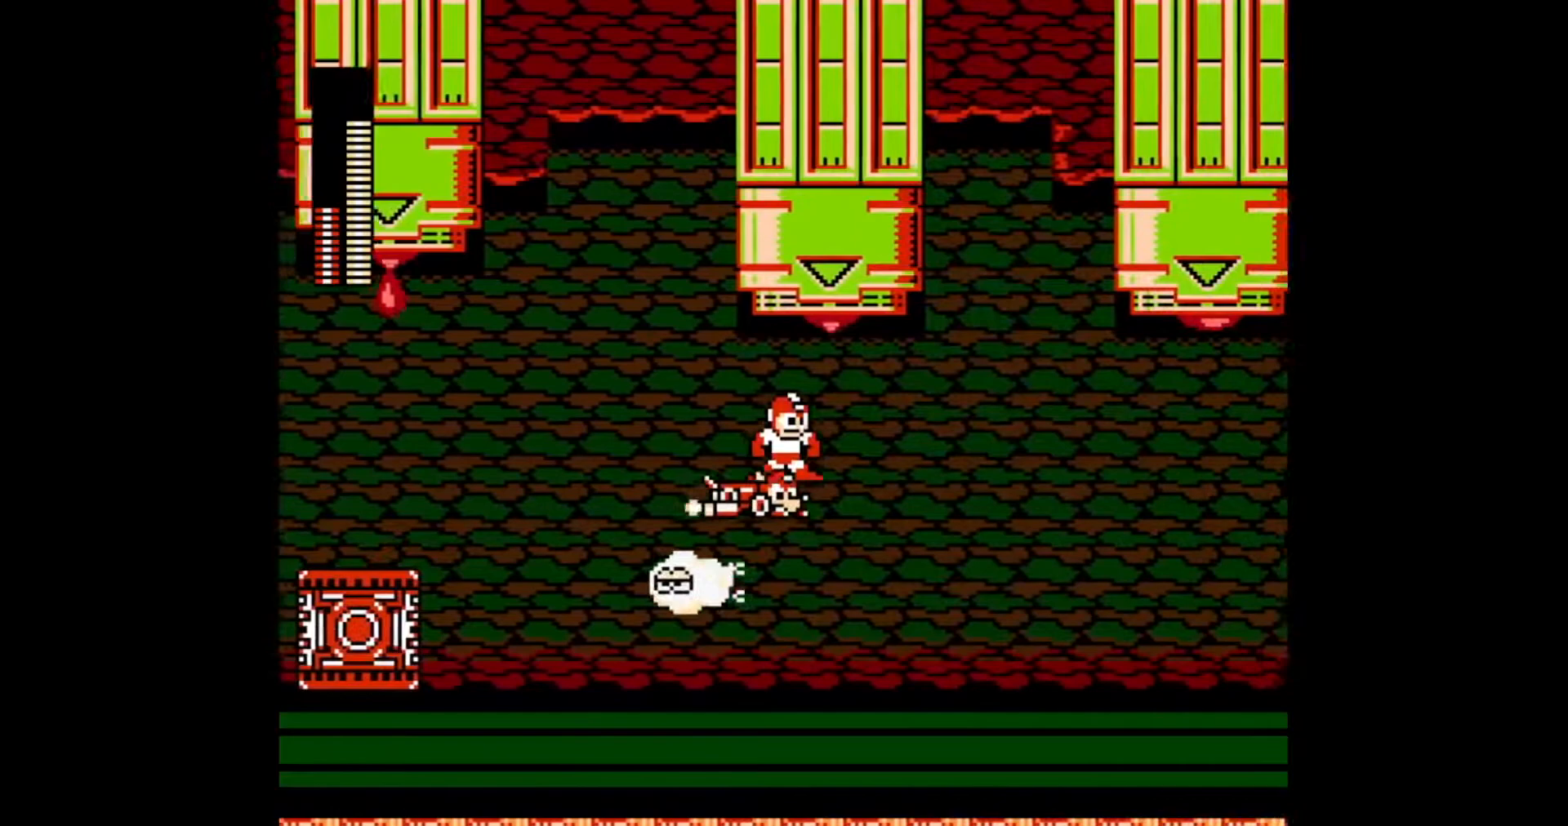
{"buttons": [], "events": [[17, "DPAD_DOWN", "down"], [367, "DPAD_DOWN", "up"]]}
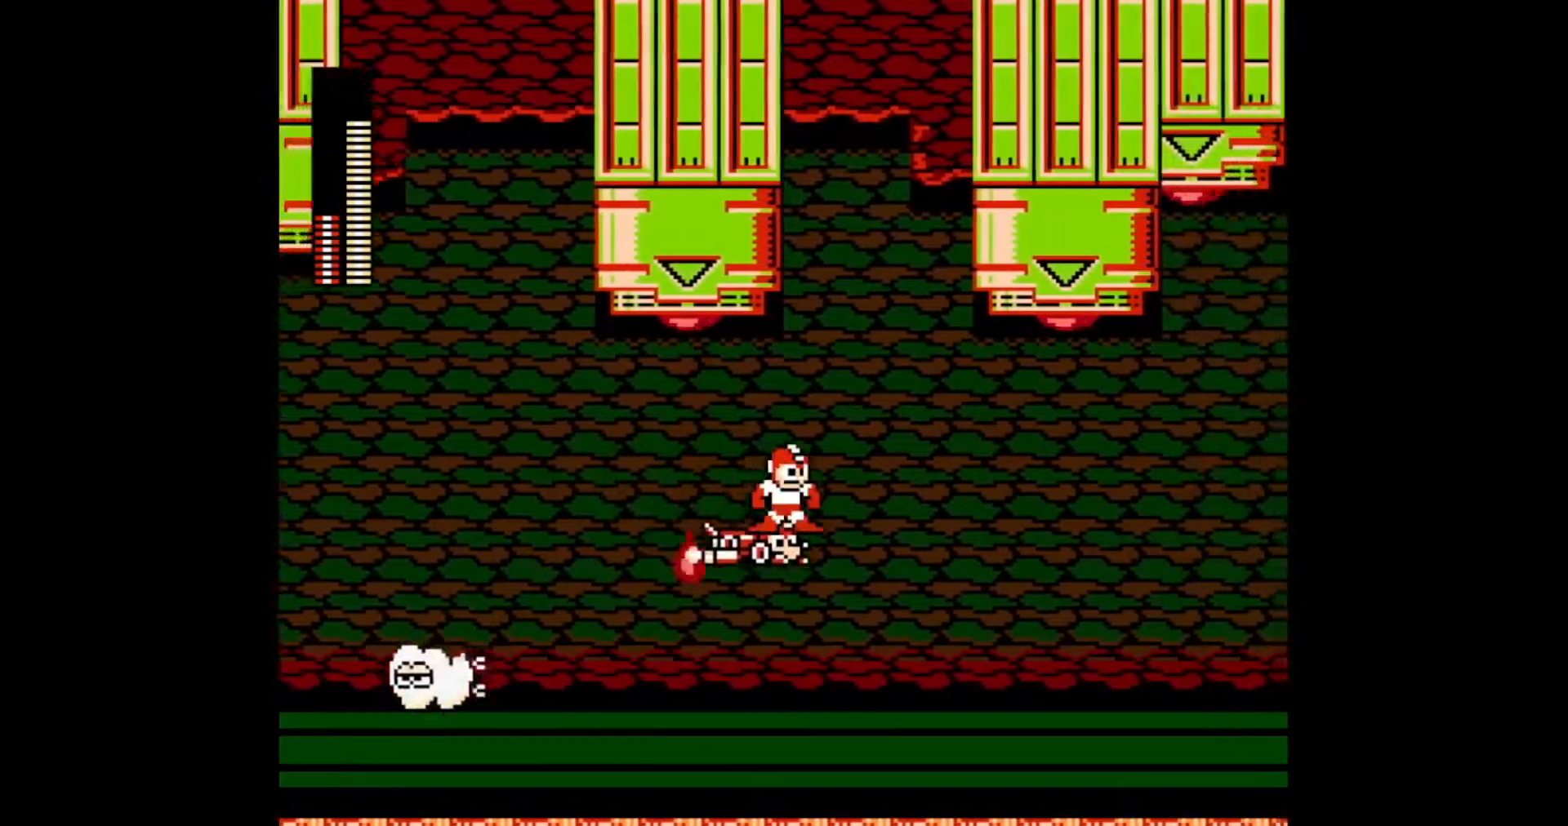
{"buttons": [], "events": []}
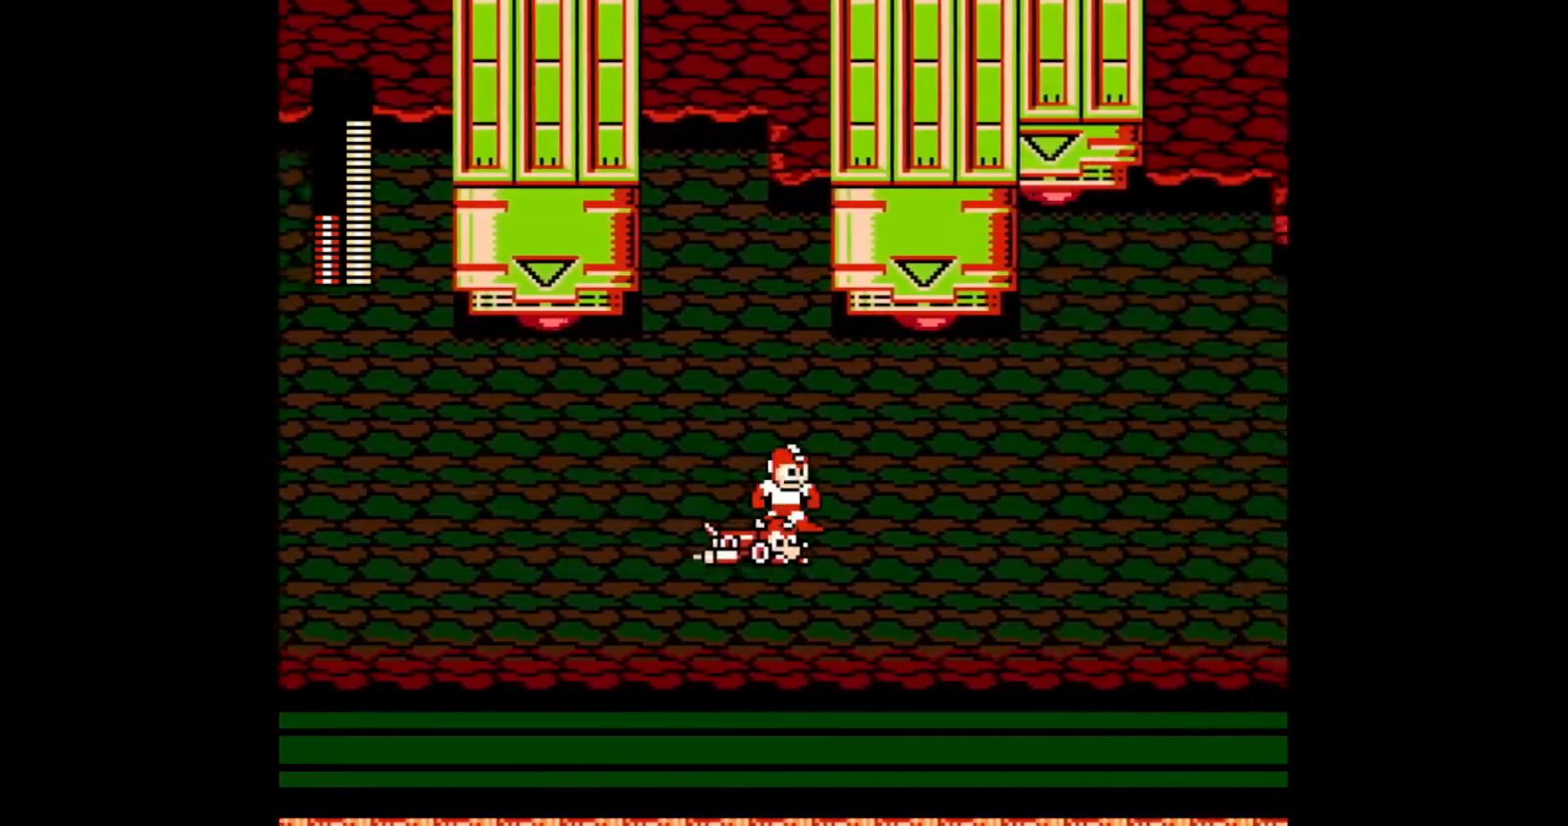
{"buttons": ["DPAD_RIGHT"], "events": [[150, "DPAD_RIGHT", "down"]]}
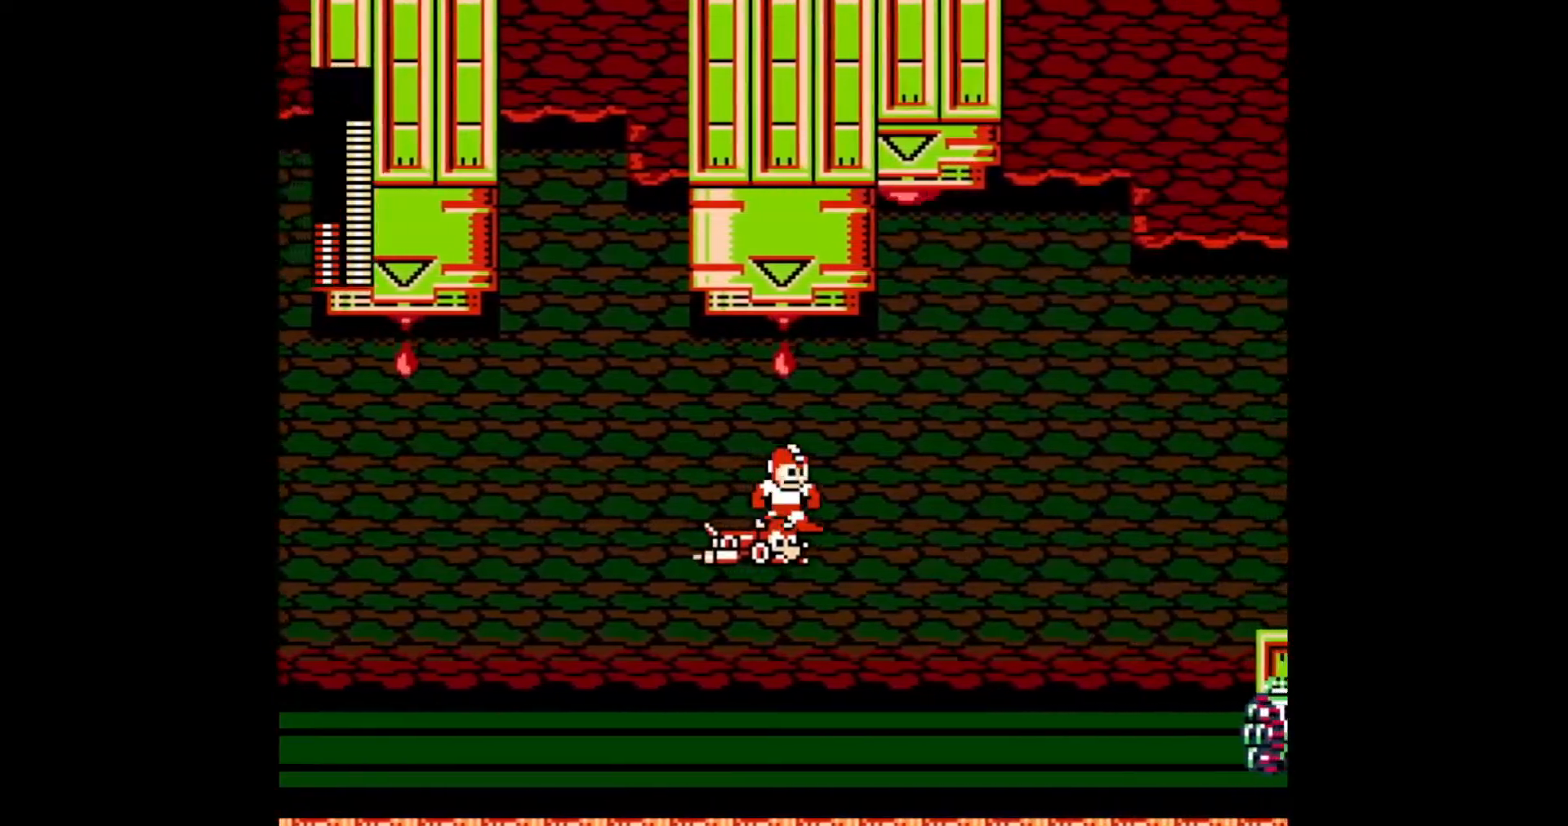
{"buttons": ["DPAD_RIGHT"], "events": []}